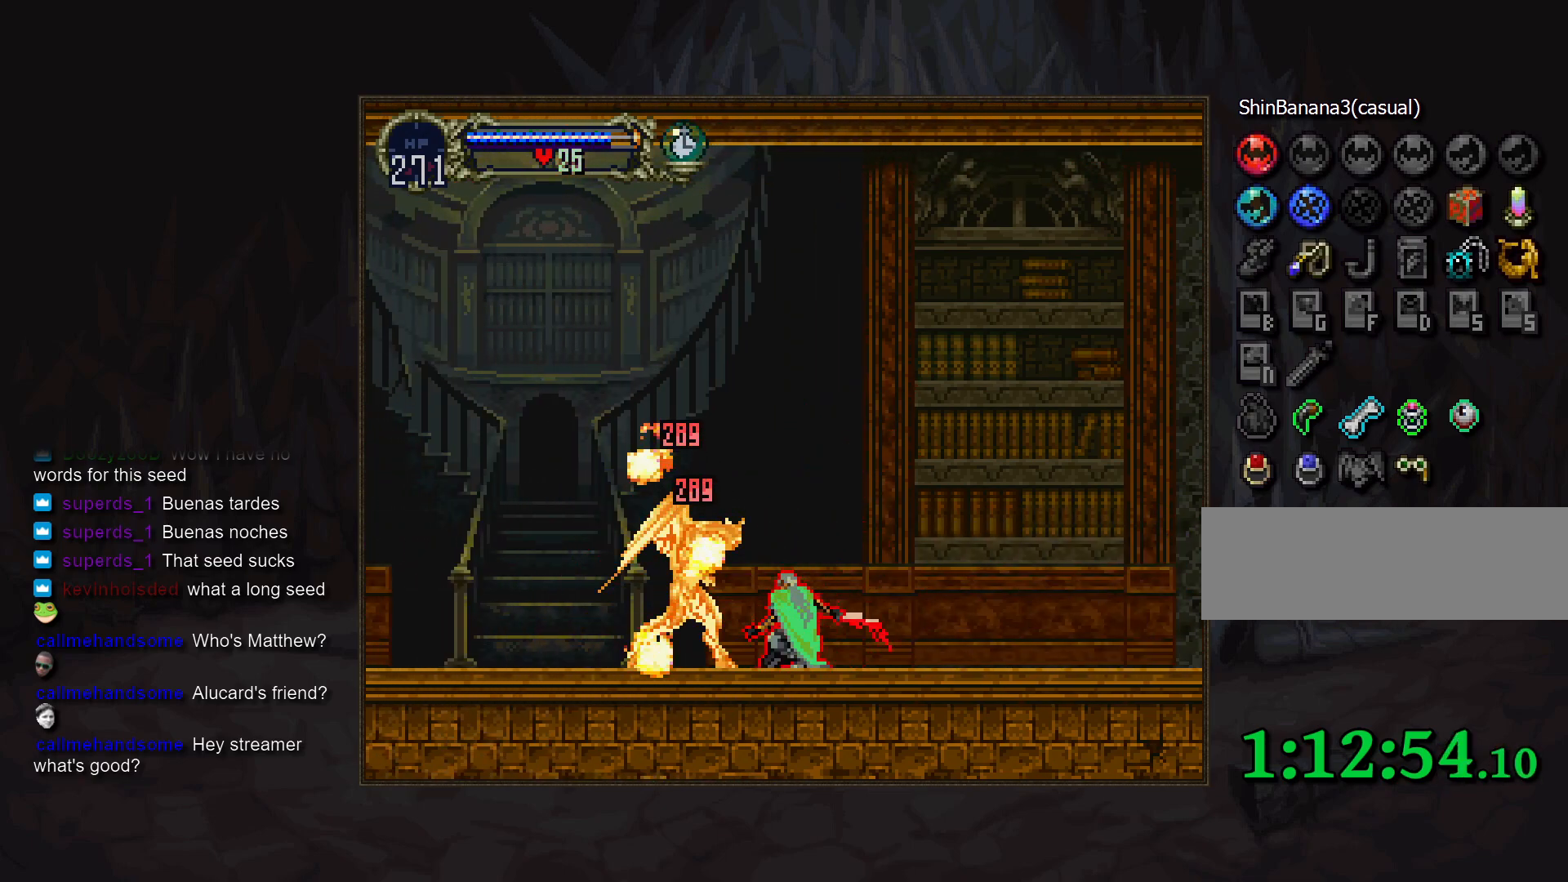
Gameplay with a controller (PlayStation layout); each line is a JSON object with the inputs held at the frame after it. "events" lists button and stick changes between this image and that frame as [ms after this image, input, new state], when the widget could be followed in between. Not read: DPAD_DOWN DPAD_LEFT DPAD_RIGHT L3 R3.
{"buttons": [], "events": [[350, "TRIANGLE", "down"], [433, "TRIANGLE", "up"]]}
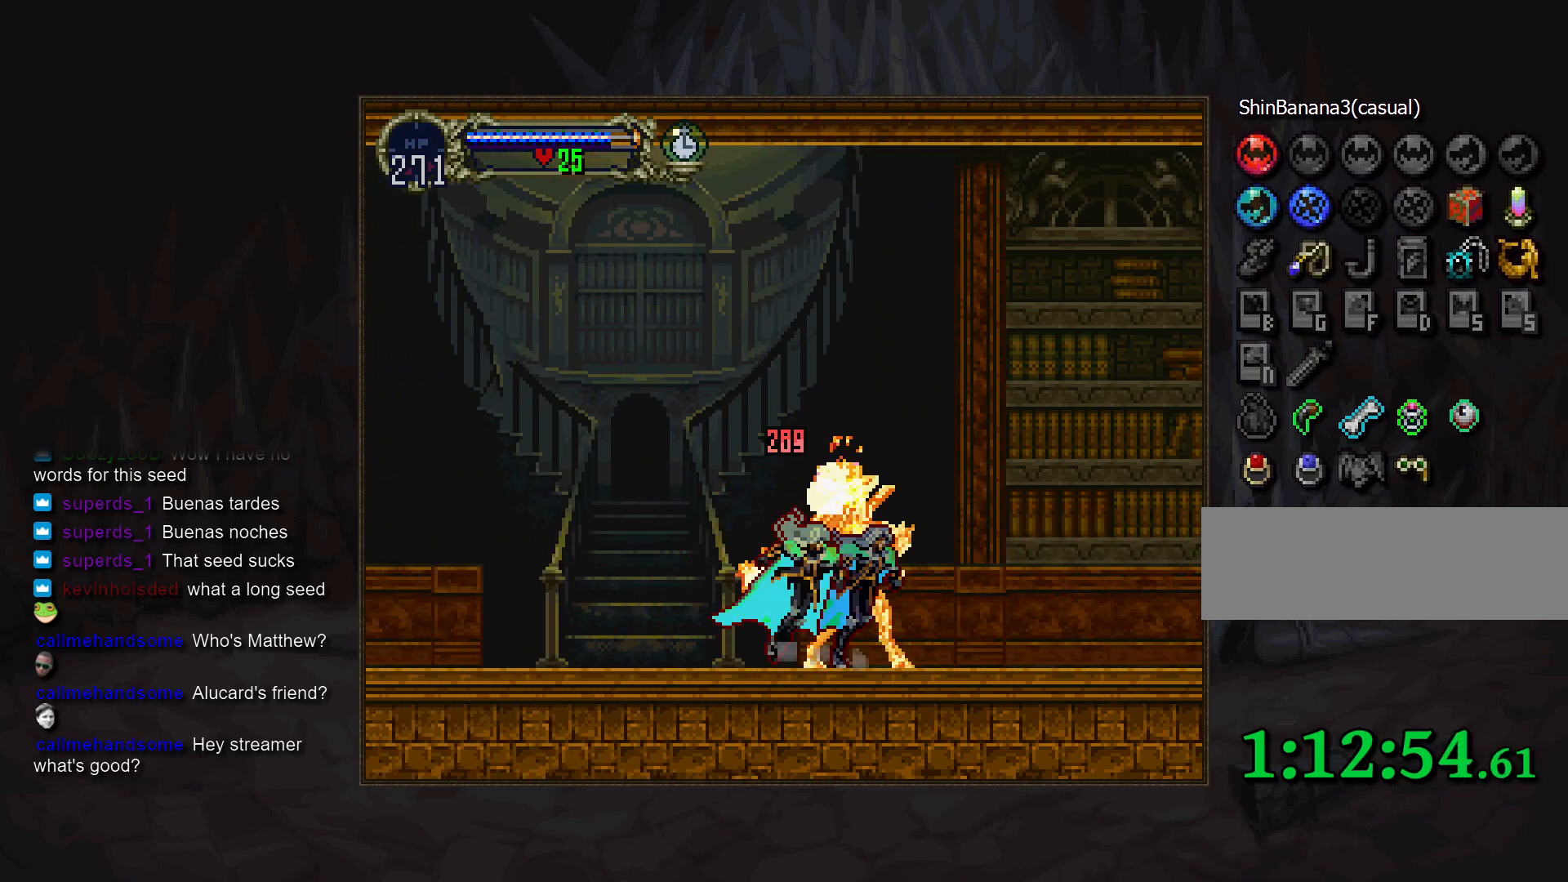
{"buttons": [], "events": [[117, "TRIANGLE", "down"], [200, "TRIANGLE", "up"], [400, "TRIANGLE", "down"], [467, "TRIANGLE", "up"]]}
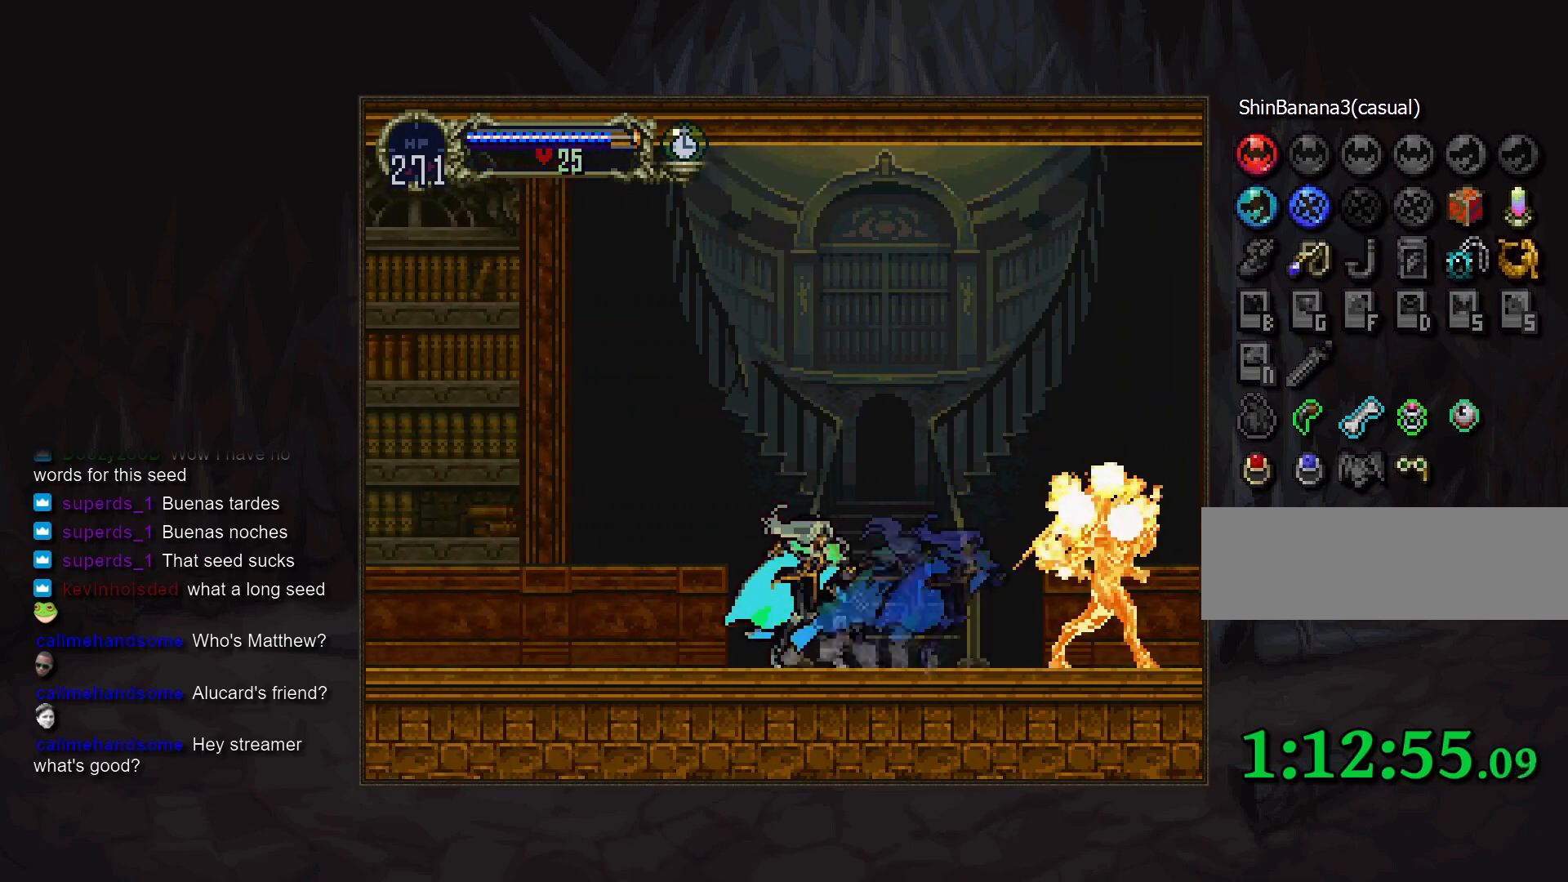
{"buttons": [], "events": []}
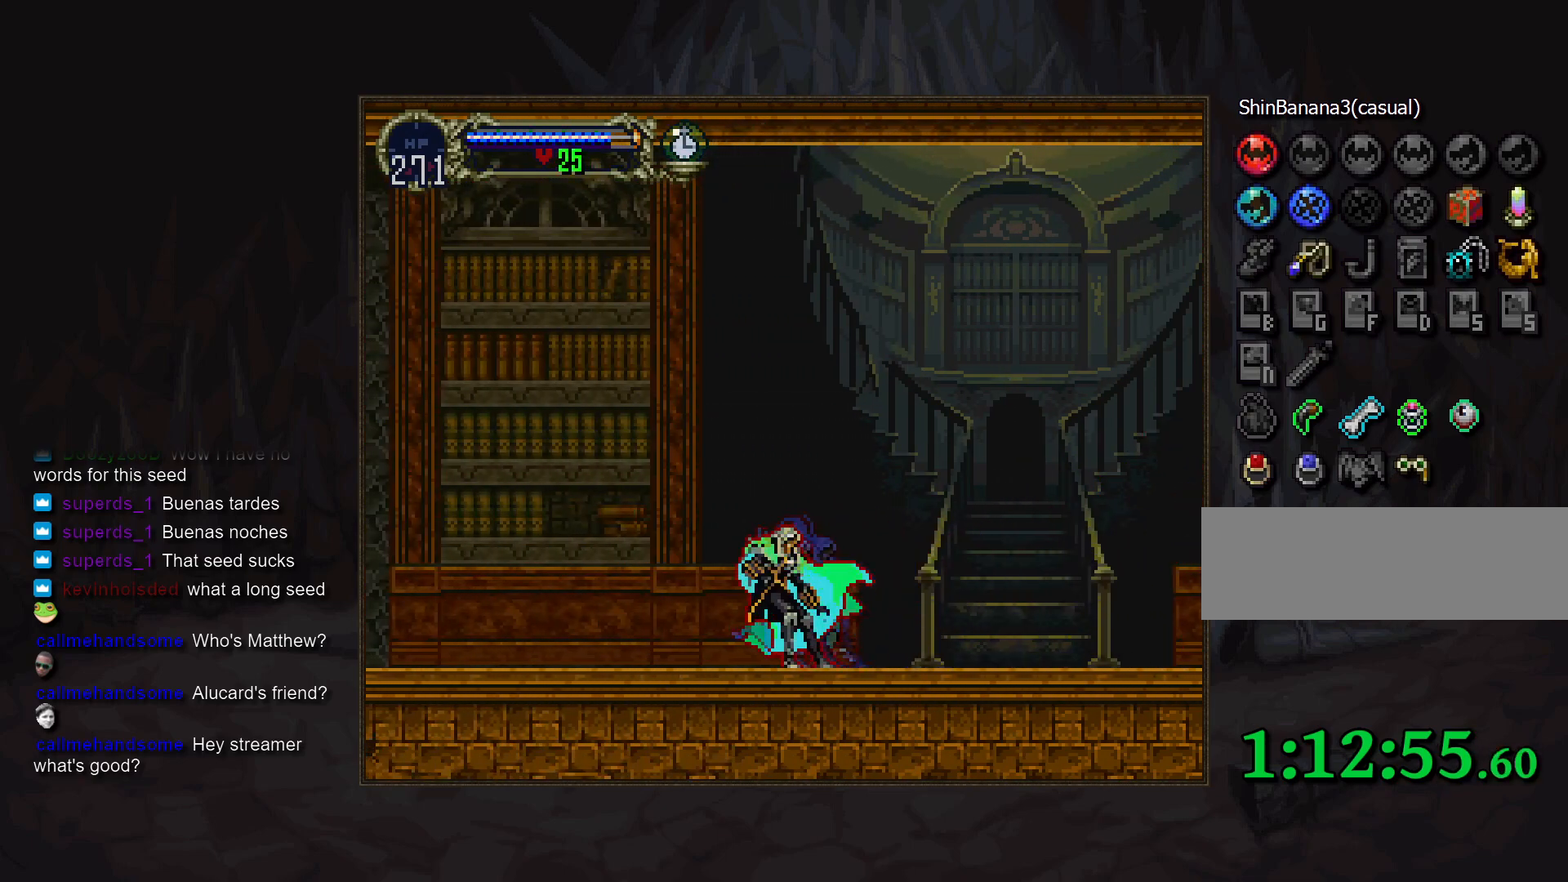
{"buttons": [], "events": []}
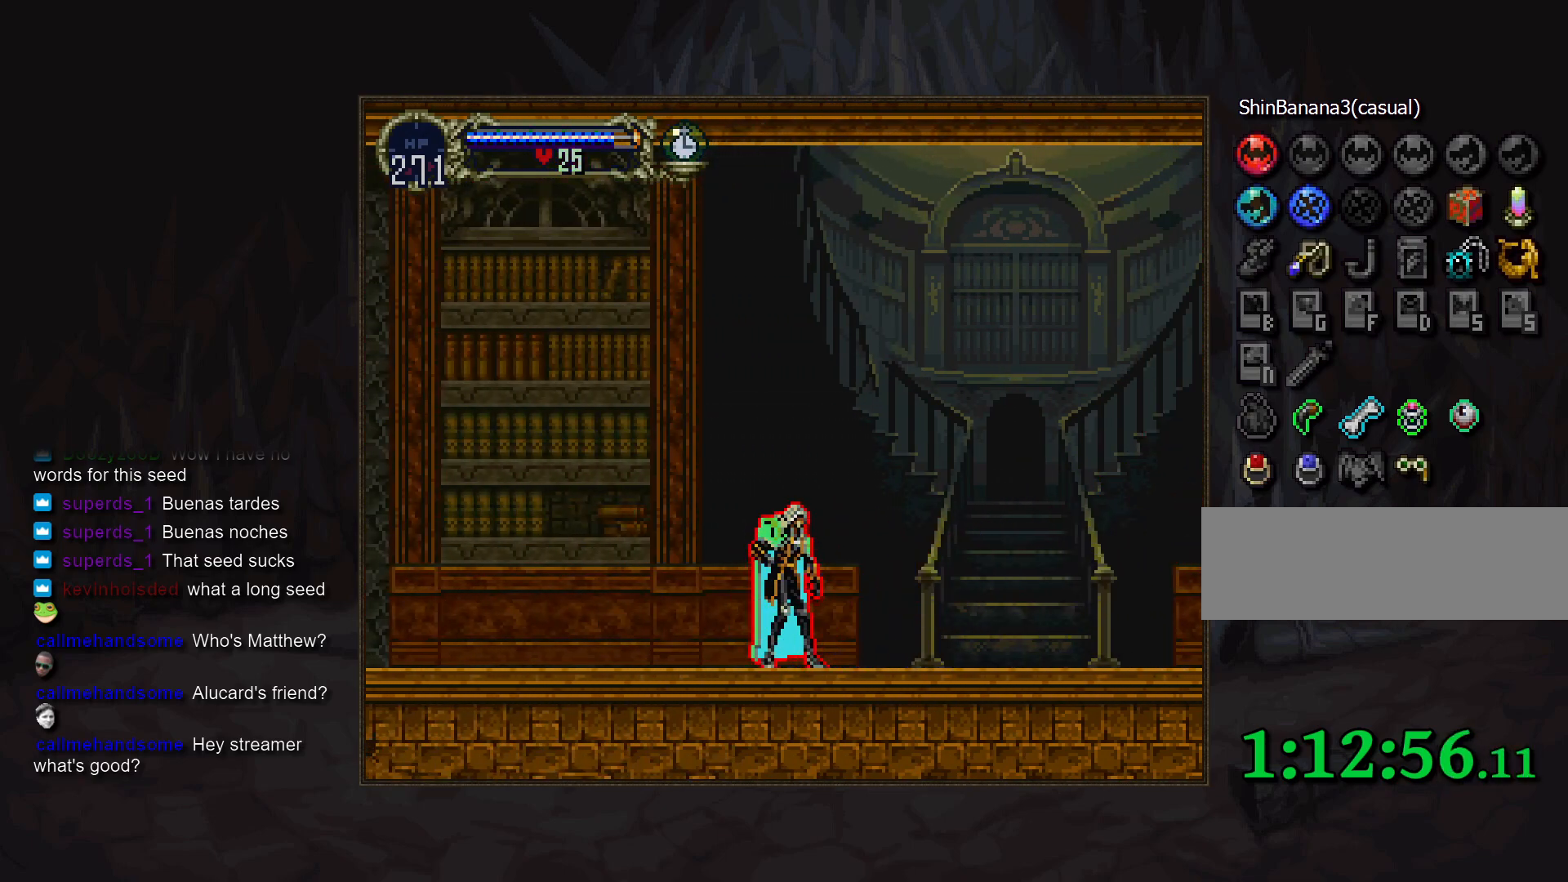
{"buttons": [], "events": [[400, "TRIANGLE", "down"], [483, "TRIANGLE", "up"]]}
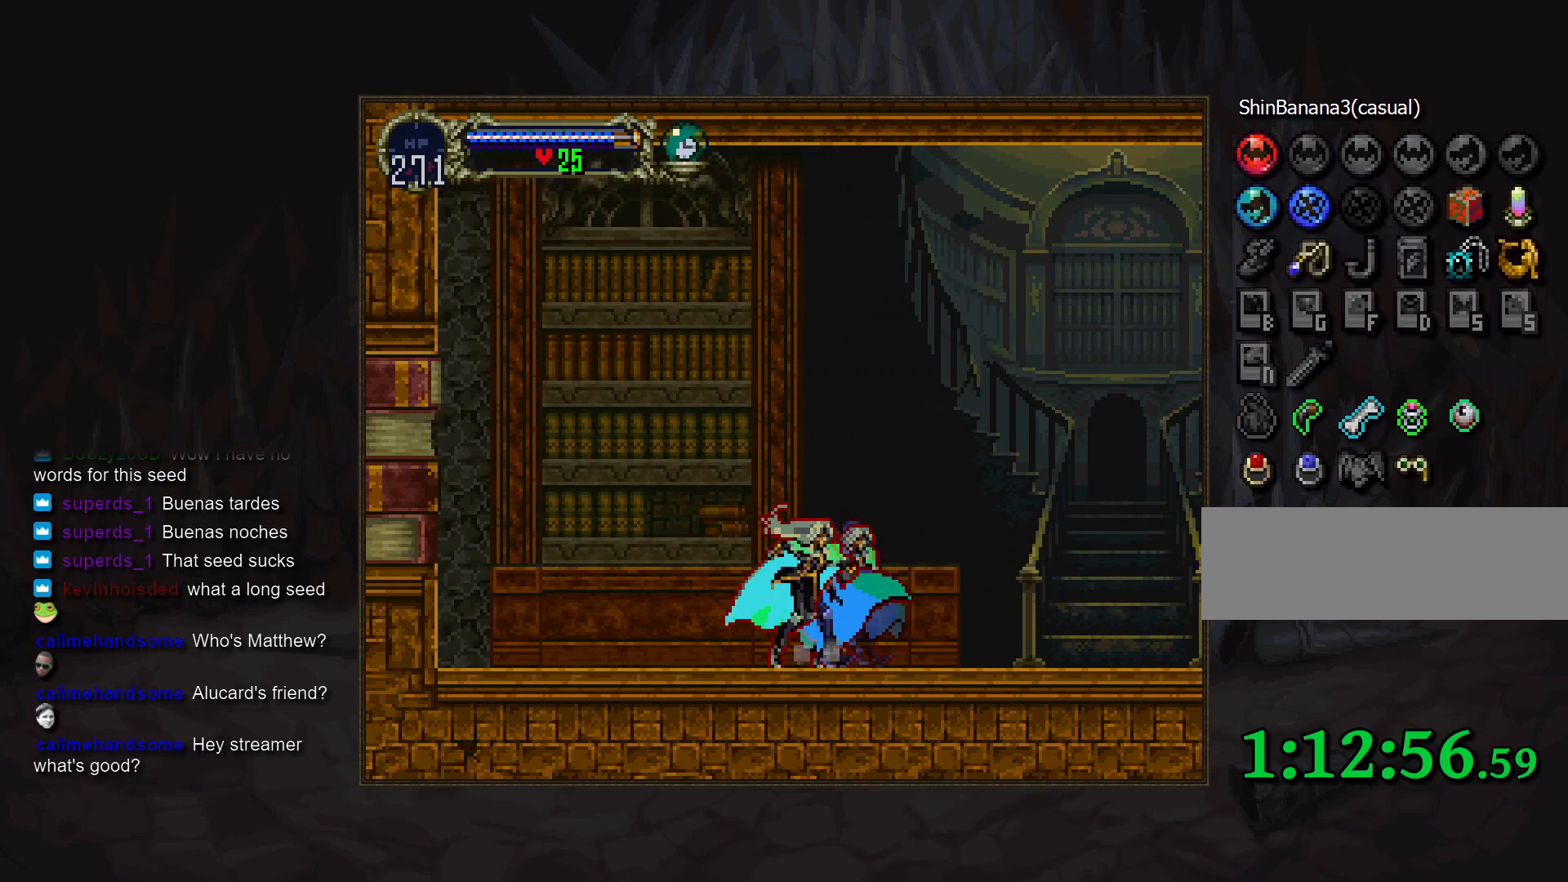
{"buttons": ["CROSS"], "events": [[150, "TRIANGLE", "down"], [233, "TRIANGLE", "up"], [400, "CROSS", "down"]]}
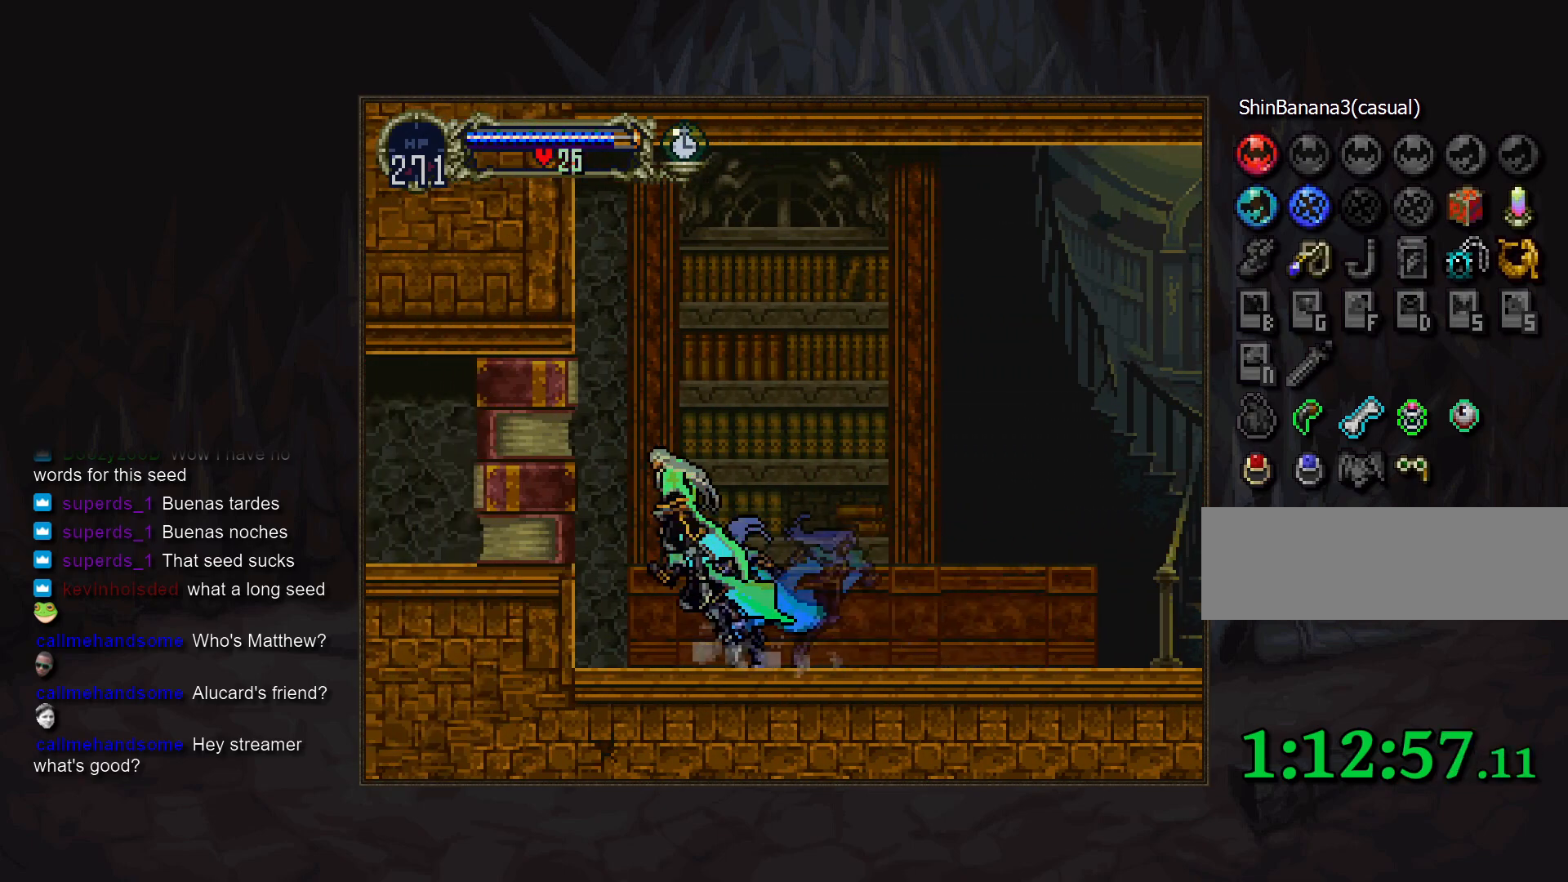
{"buttons": ["CROSS"], "events": [[183, "CROSS", "up"], [467, "CROSS", "down"]]}
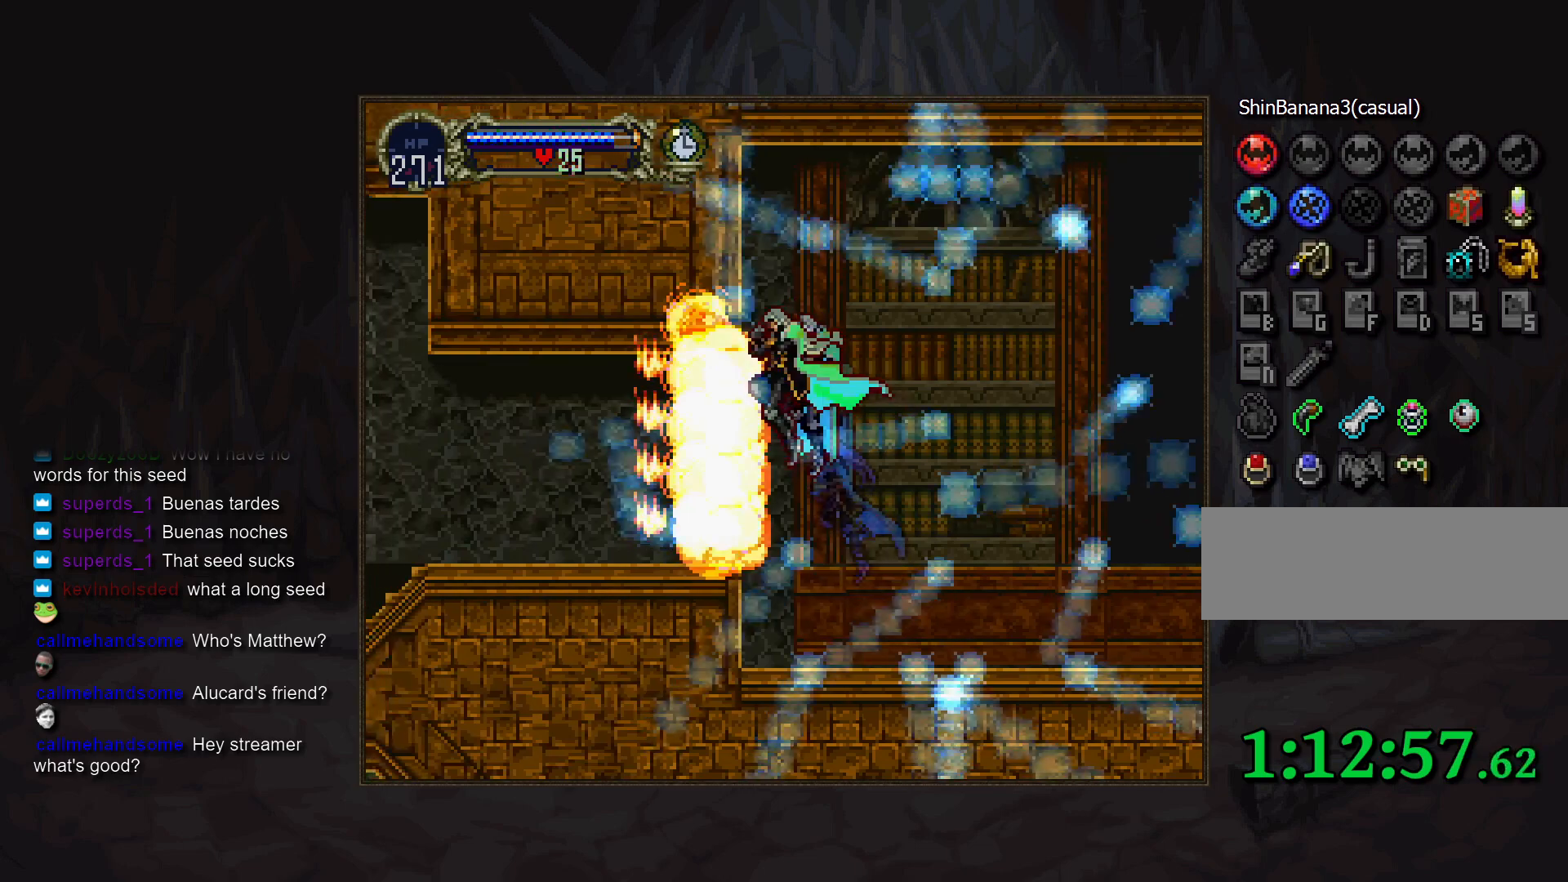
{"buttons": [], "events": [[33, "CROSS", "up"], [167, "CROSS", "down"], [200, "R1", "down"], [267, "CROSS", "up"], [317, "R1", "up"]]}
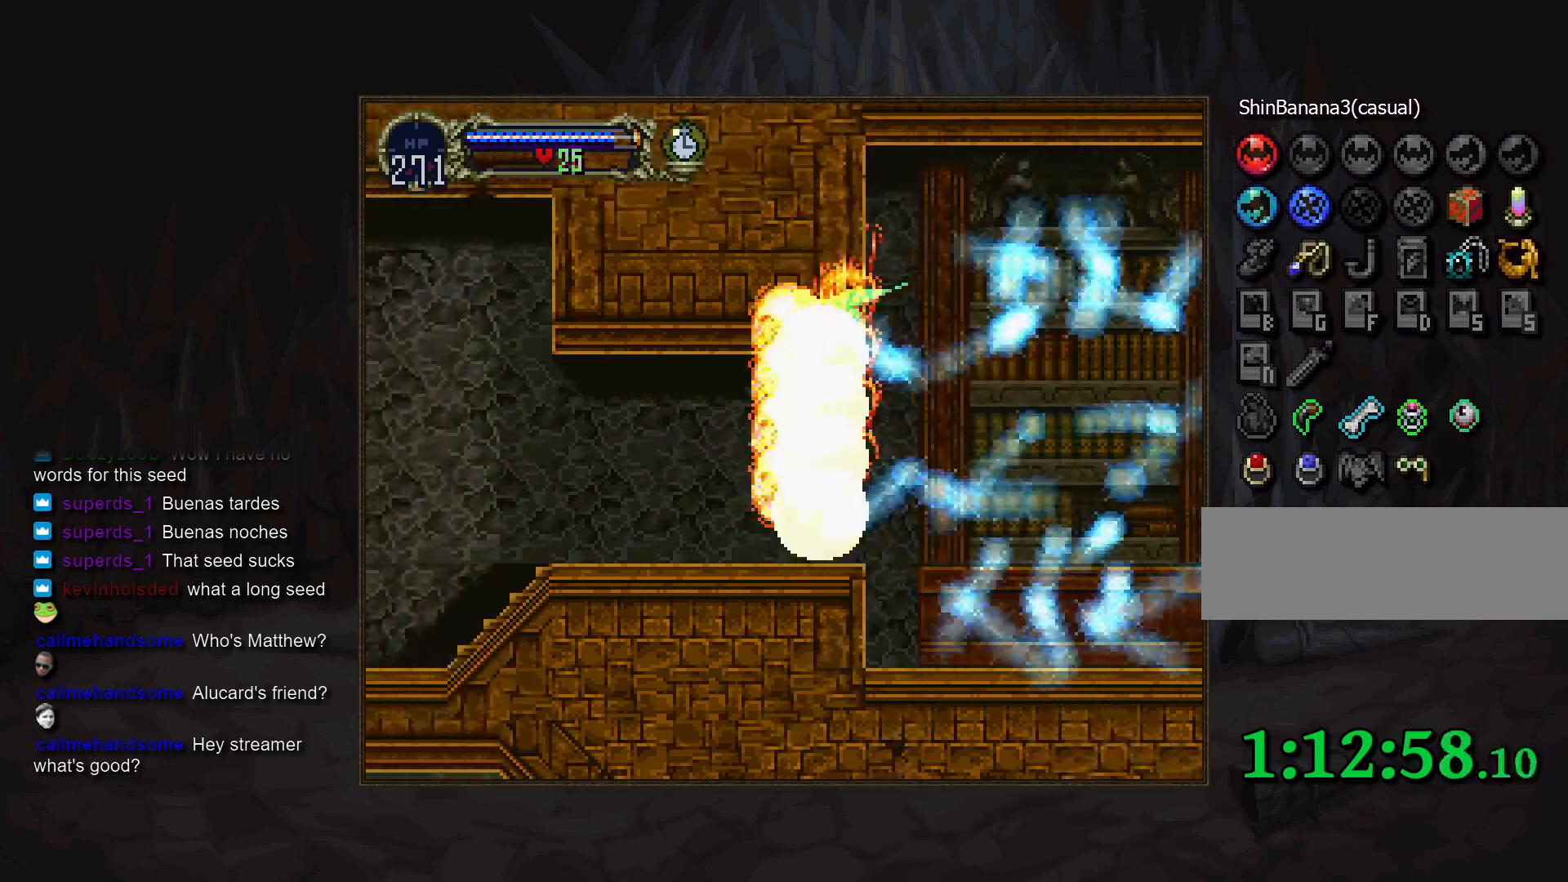
{"buttons": [], "events": []}
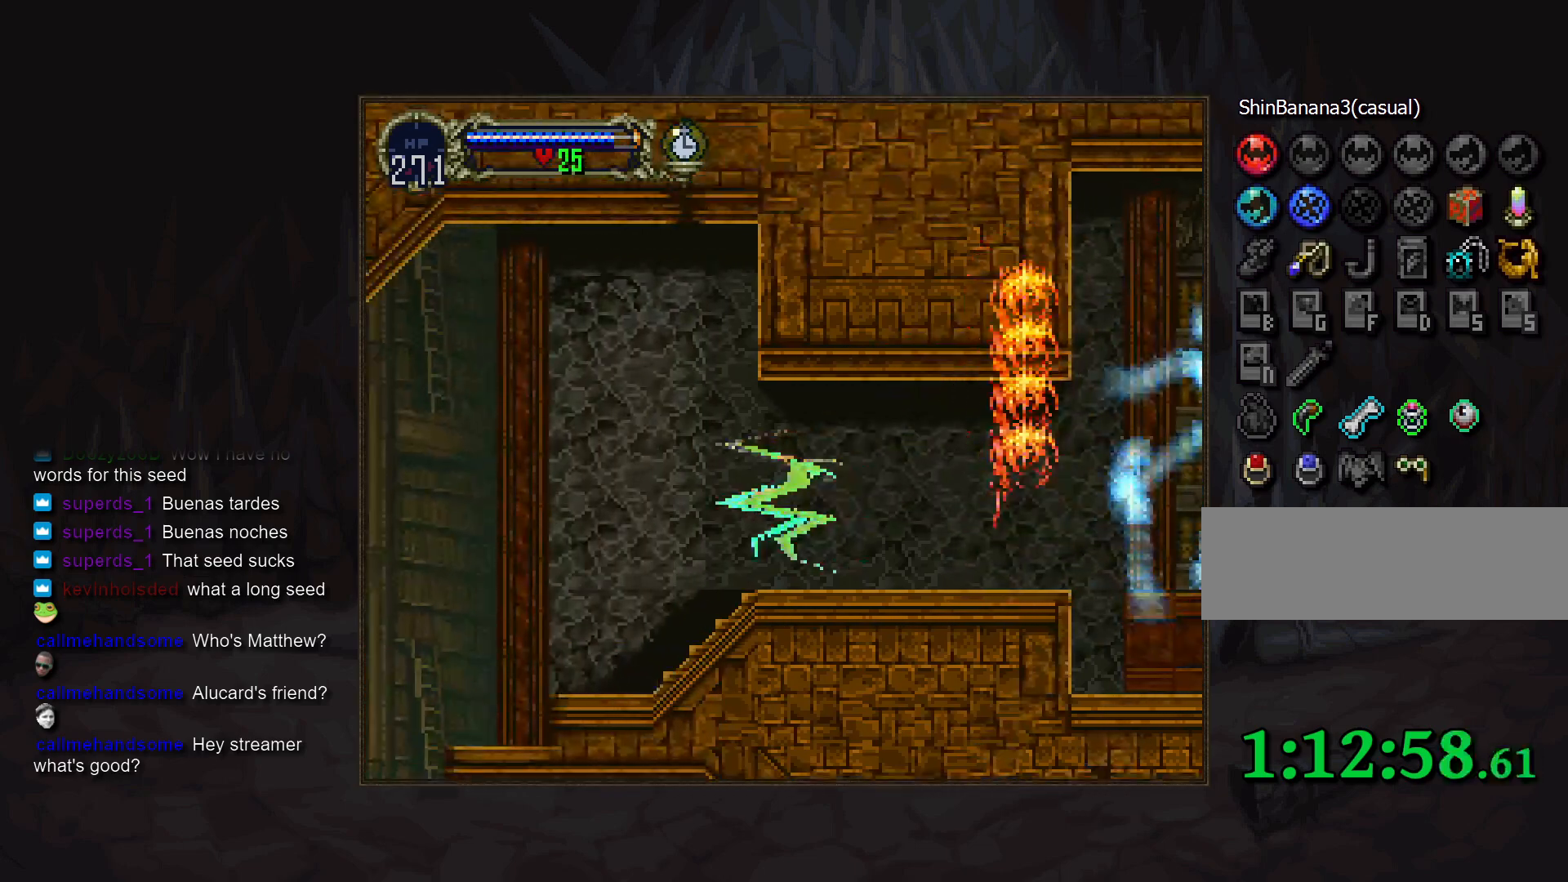
{"buttons": [], "events": []}
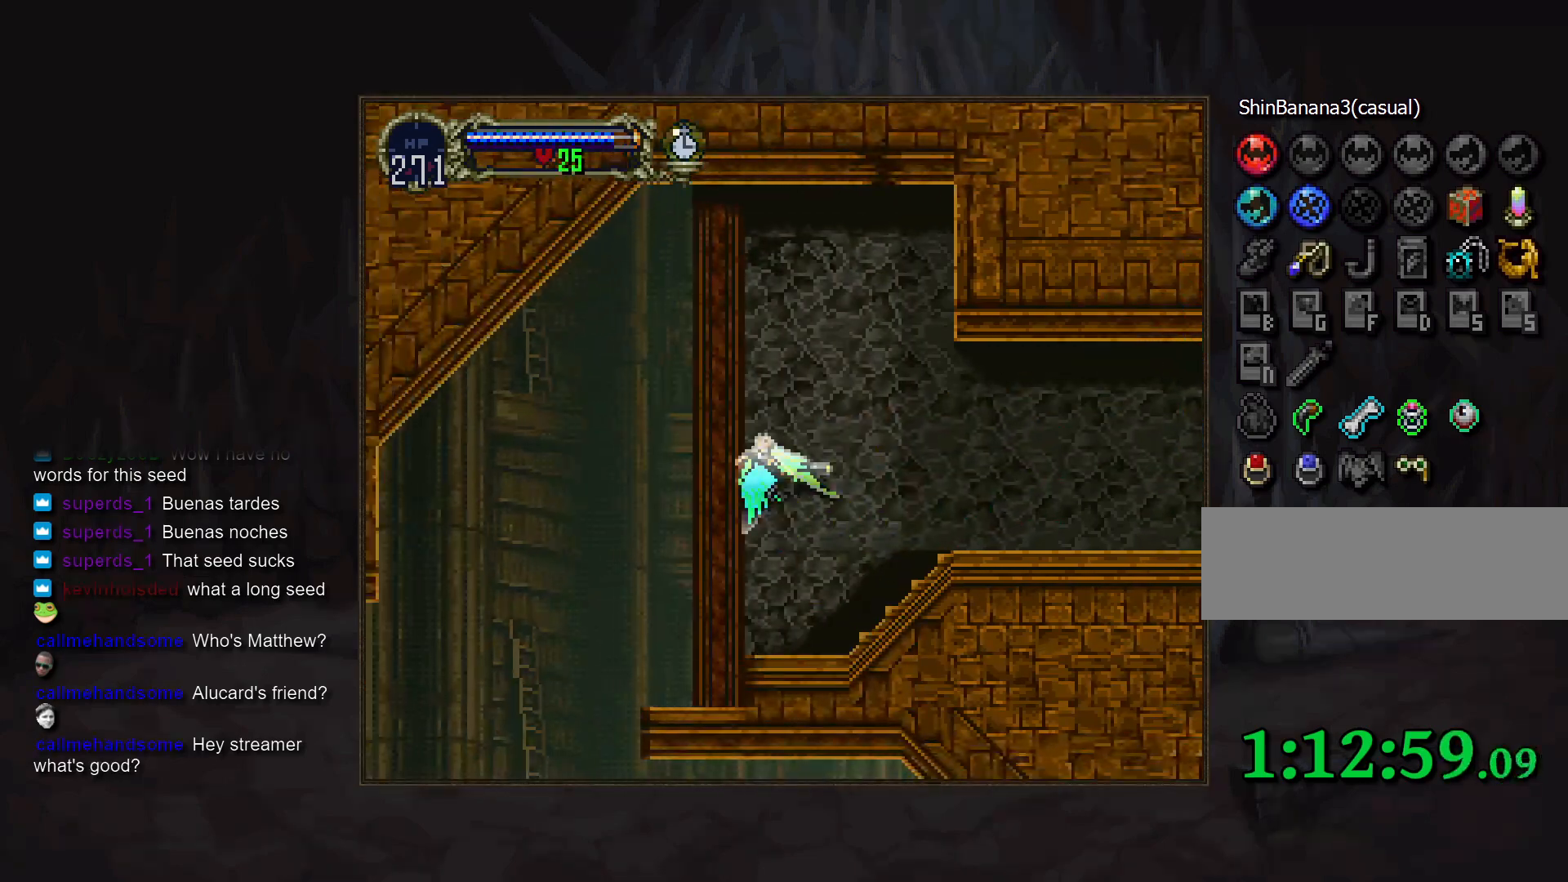
{"buttons": [], "events": []}
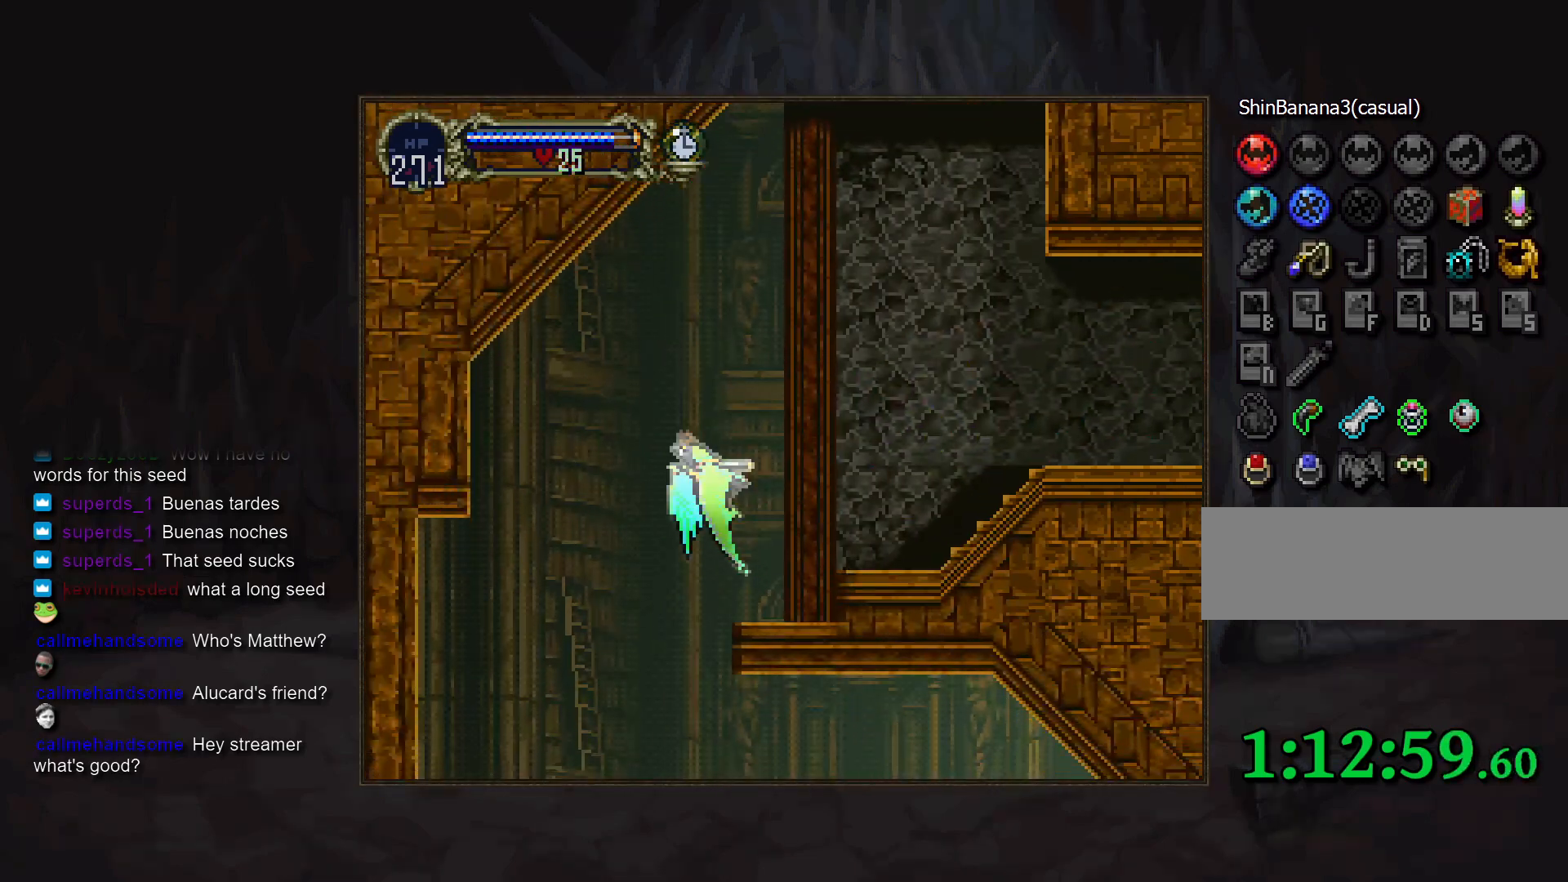
{"buttons": [], "events": []}
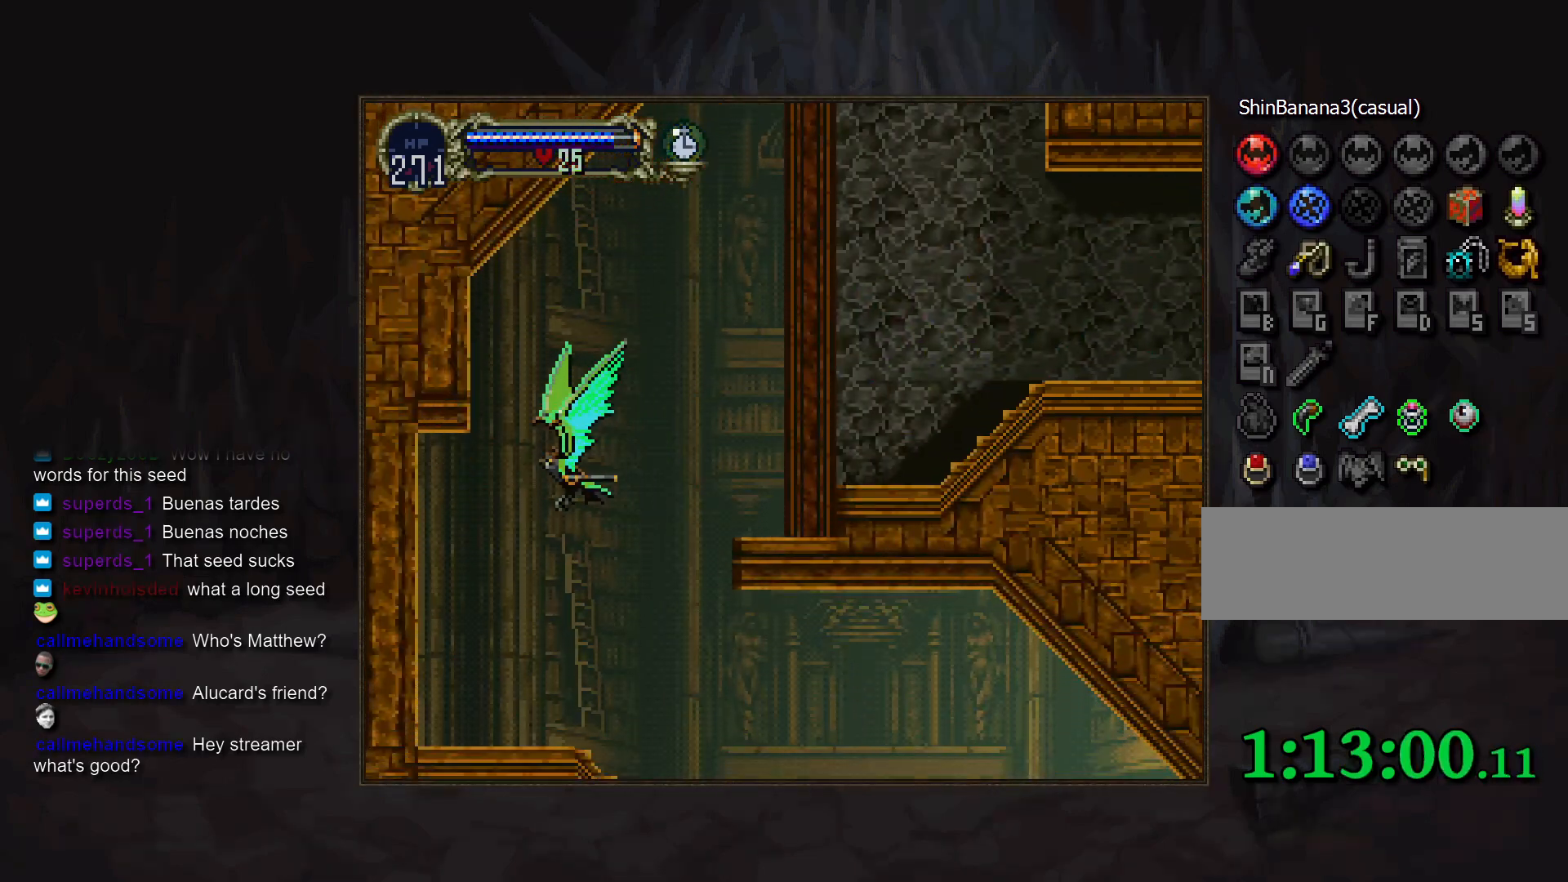
{"buttons": [], "events": []}
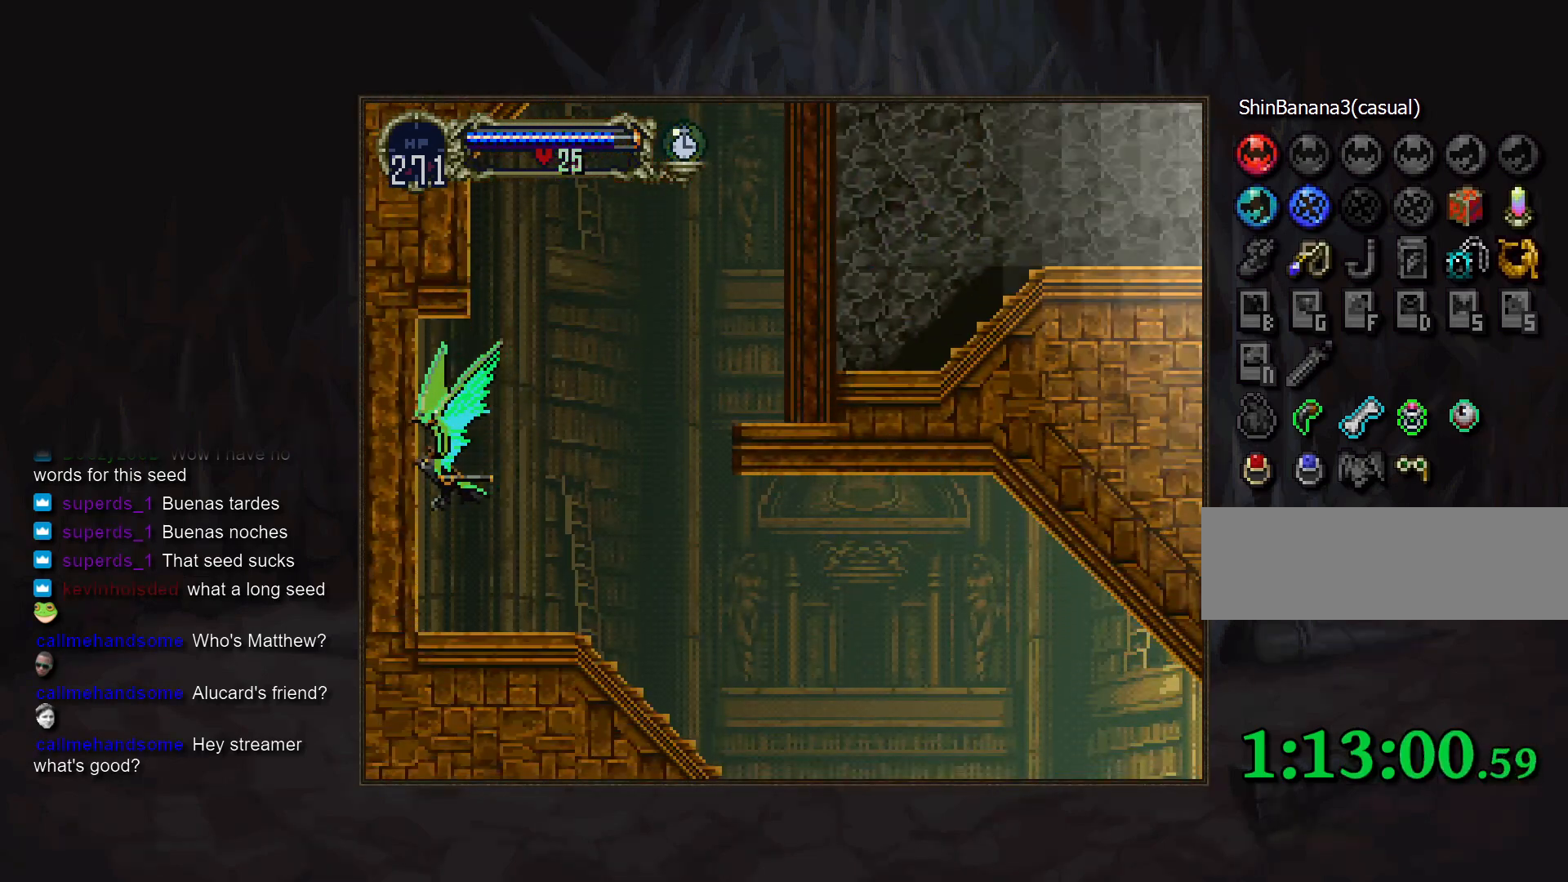
{"buttons": ["CROSS"], "events": [[450, "CROSS", "down"]]}
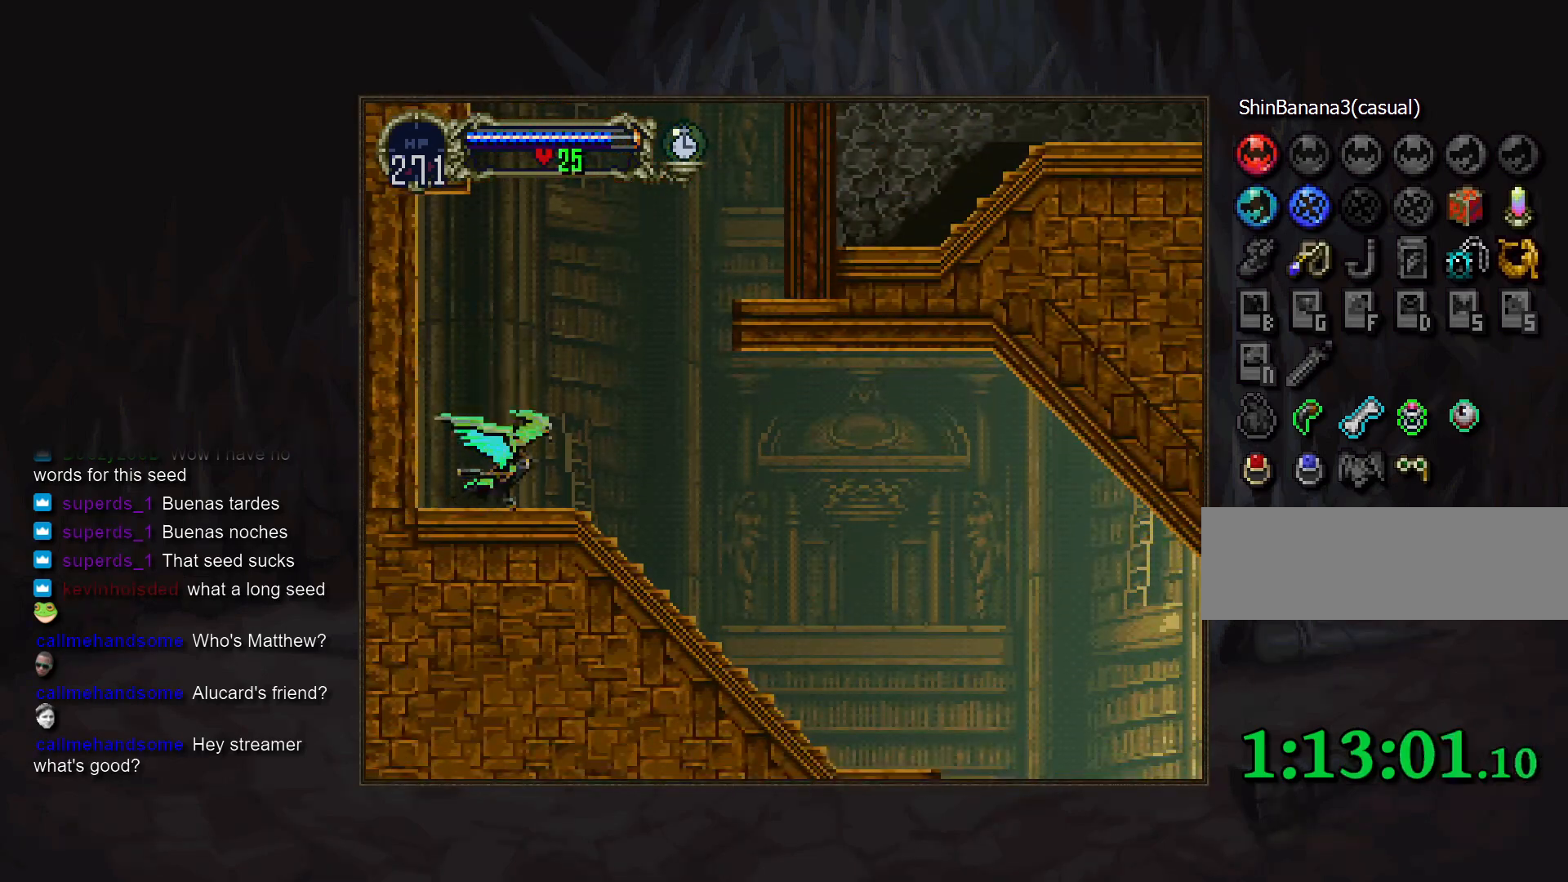
{"buttons": [], "events": [[50, "DPAD_UP", "down"], [183, "DPAD_UP", "up"], [433, "CROSS", "up"]]}
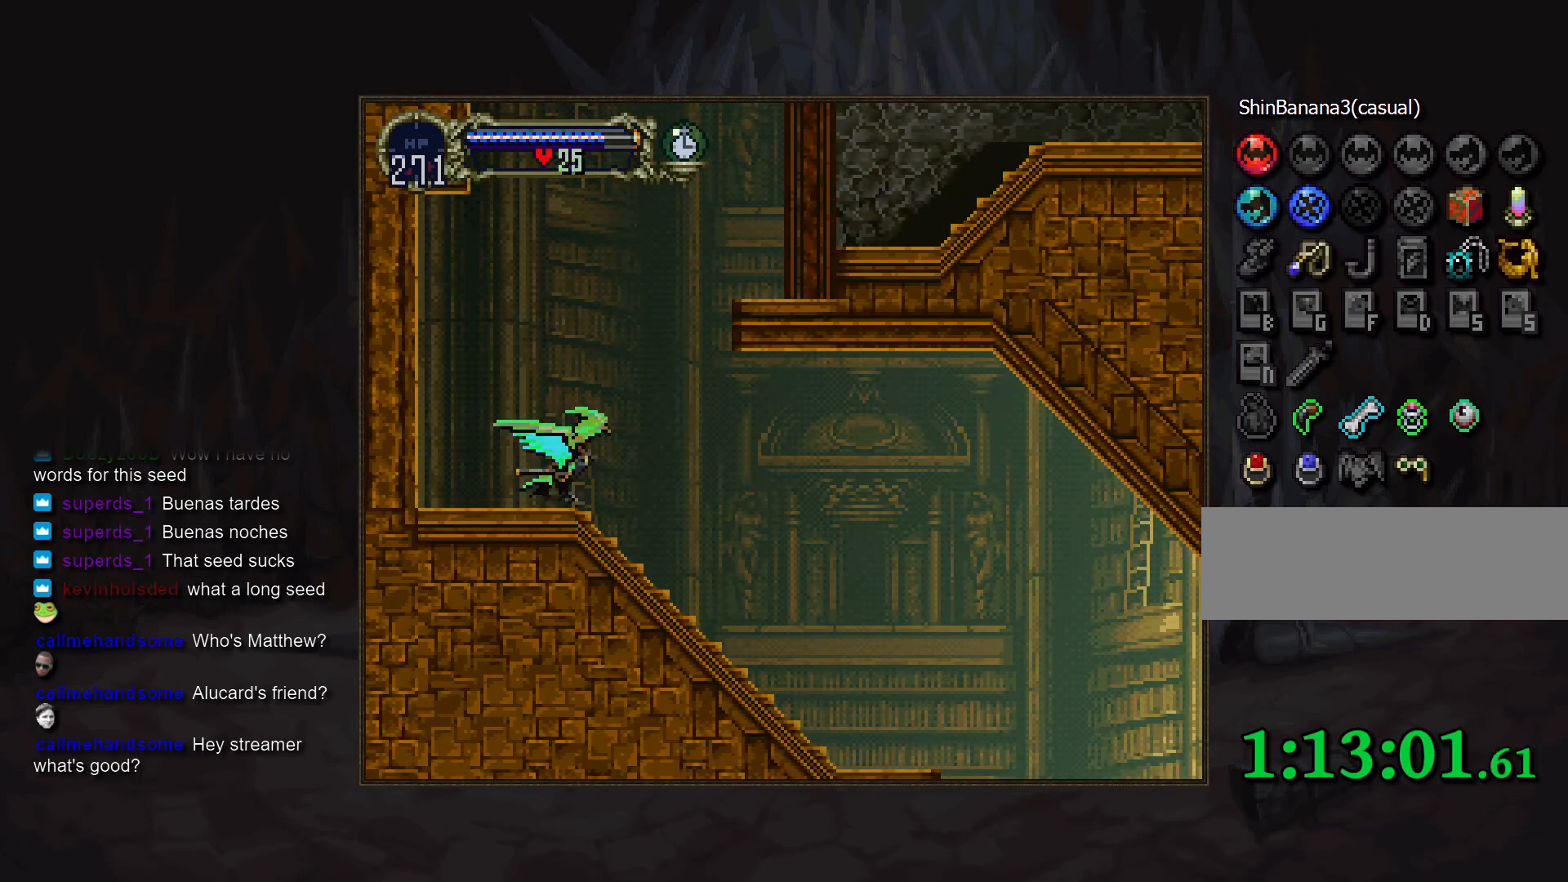
{"buttons": ["CROSS", "DPAD_UP"], "events": [[483, "CROSS", "down"], [483, "DPAD_UP", "down"]]}
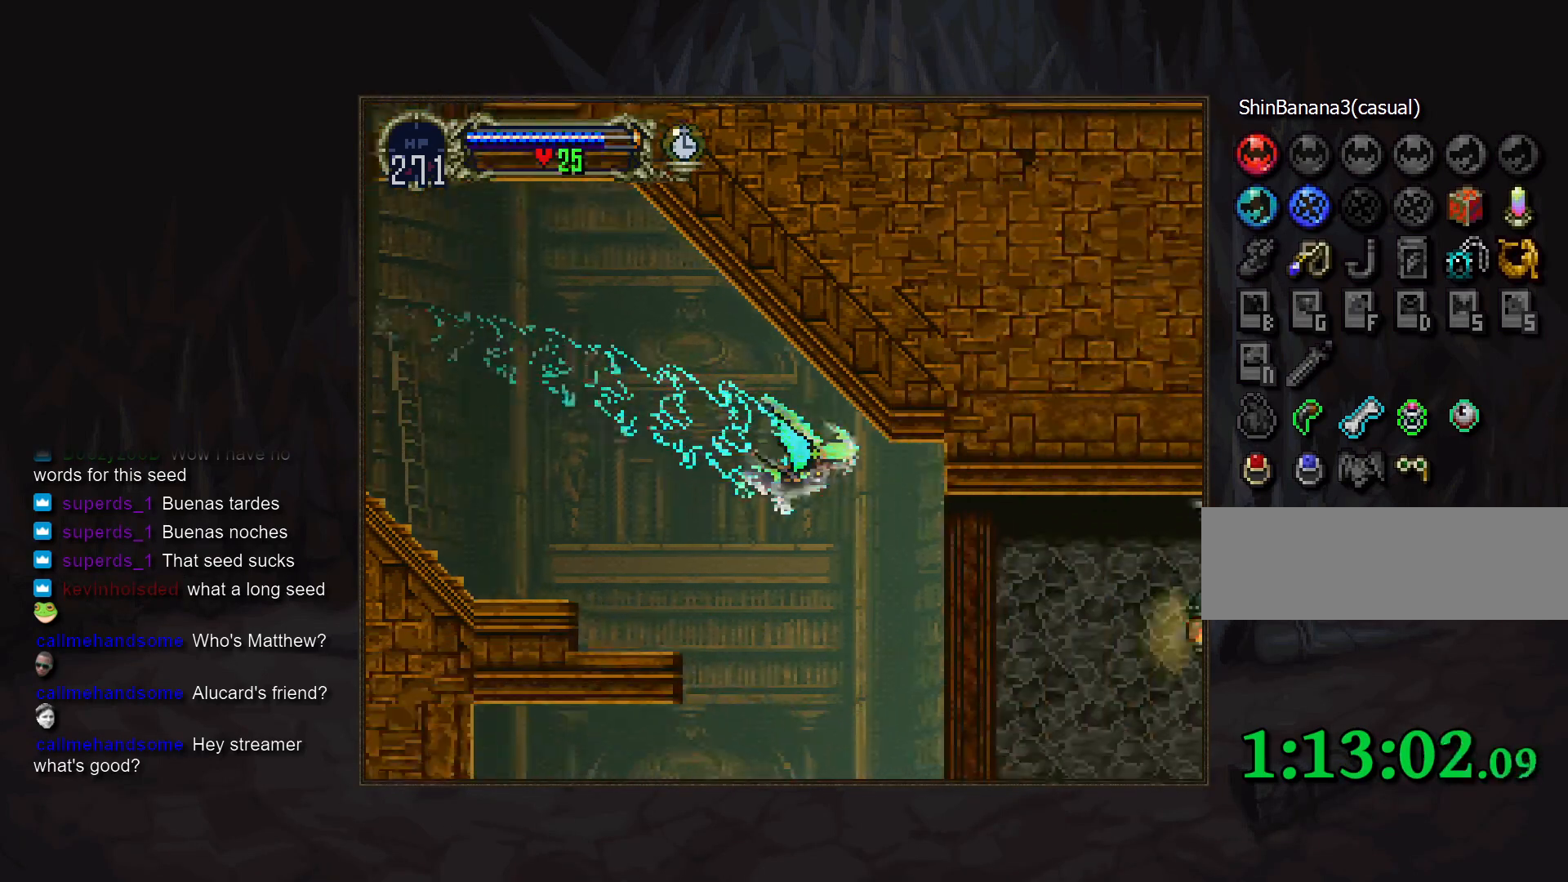
{"buttons": [], "events": [[117, "DPAD_UP", "up"], [383, "CROSS", "up"]]}
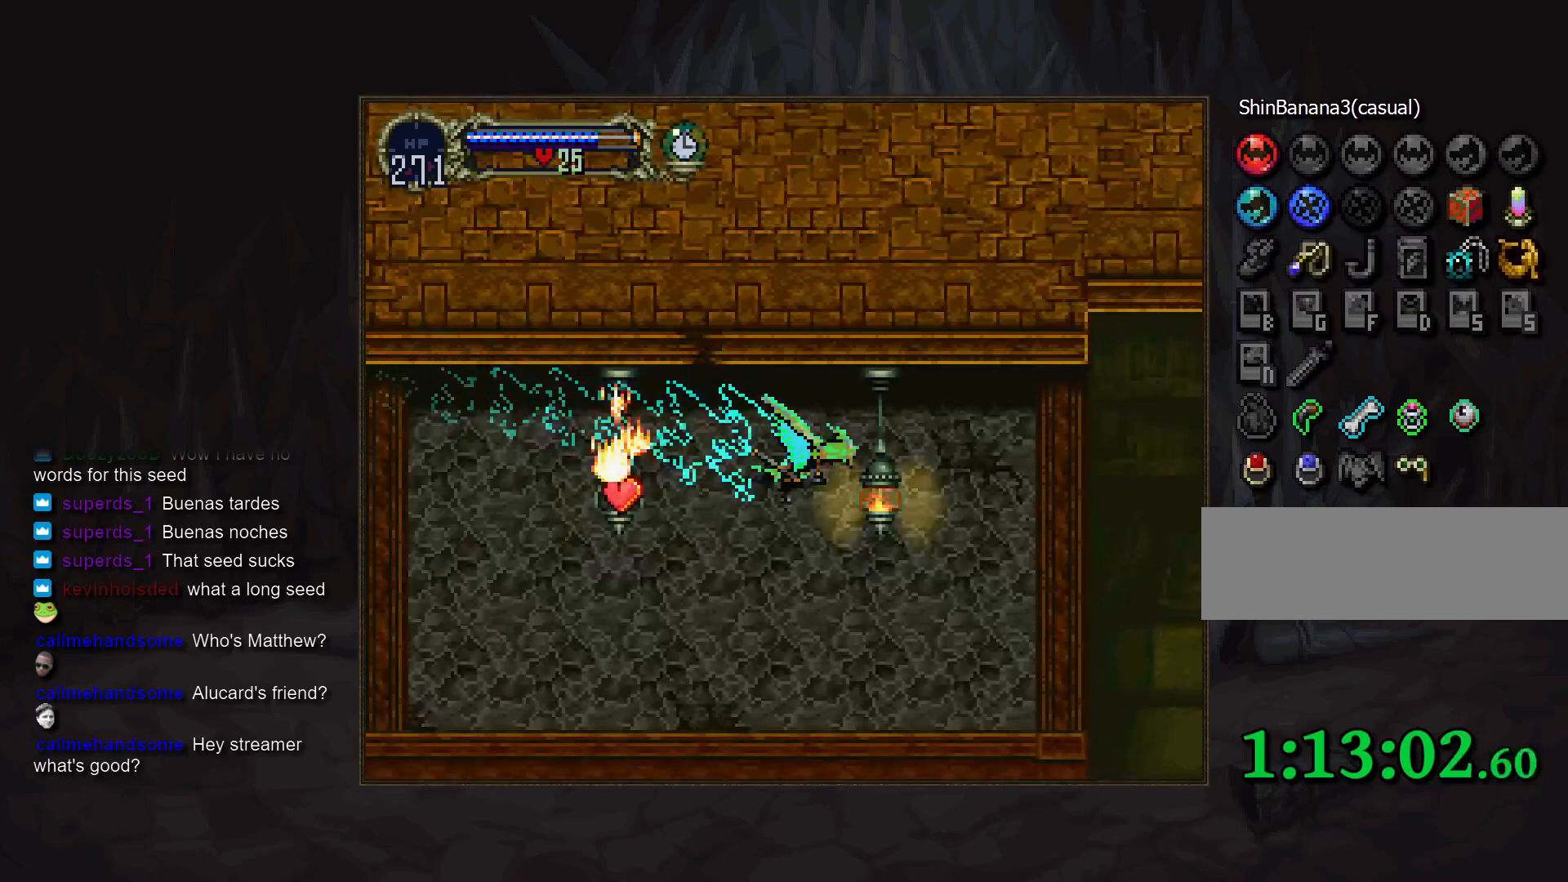
{"buttons": [], "events": []}
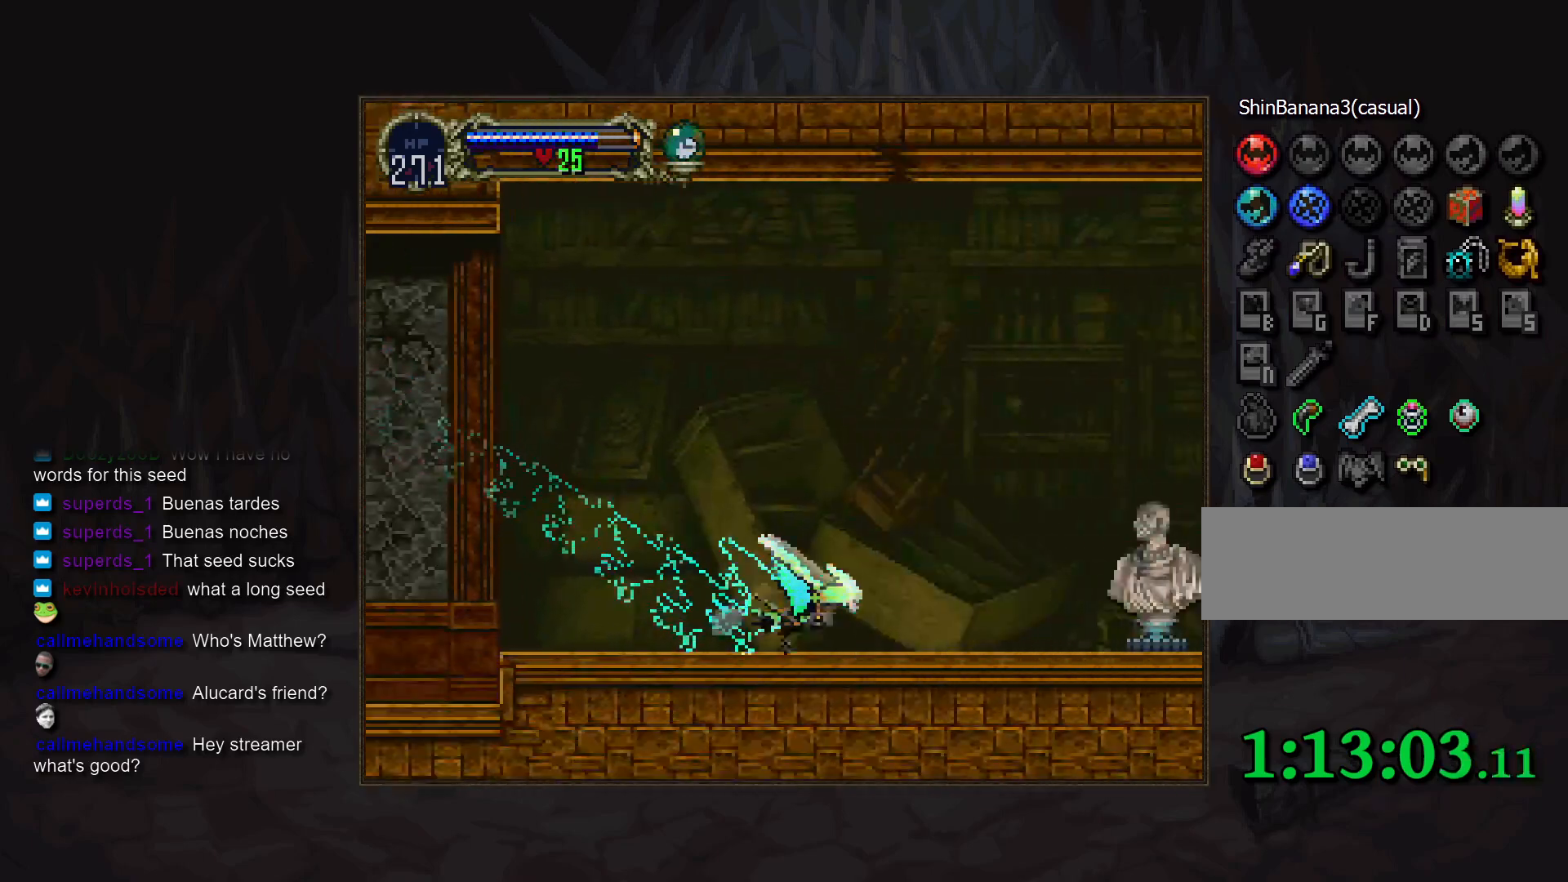
{"buttons": [], "events": [[17, "R1", "down"], [133, "R1", "up"]]}
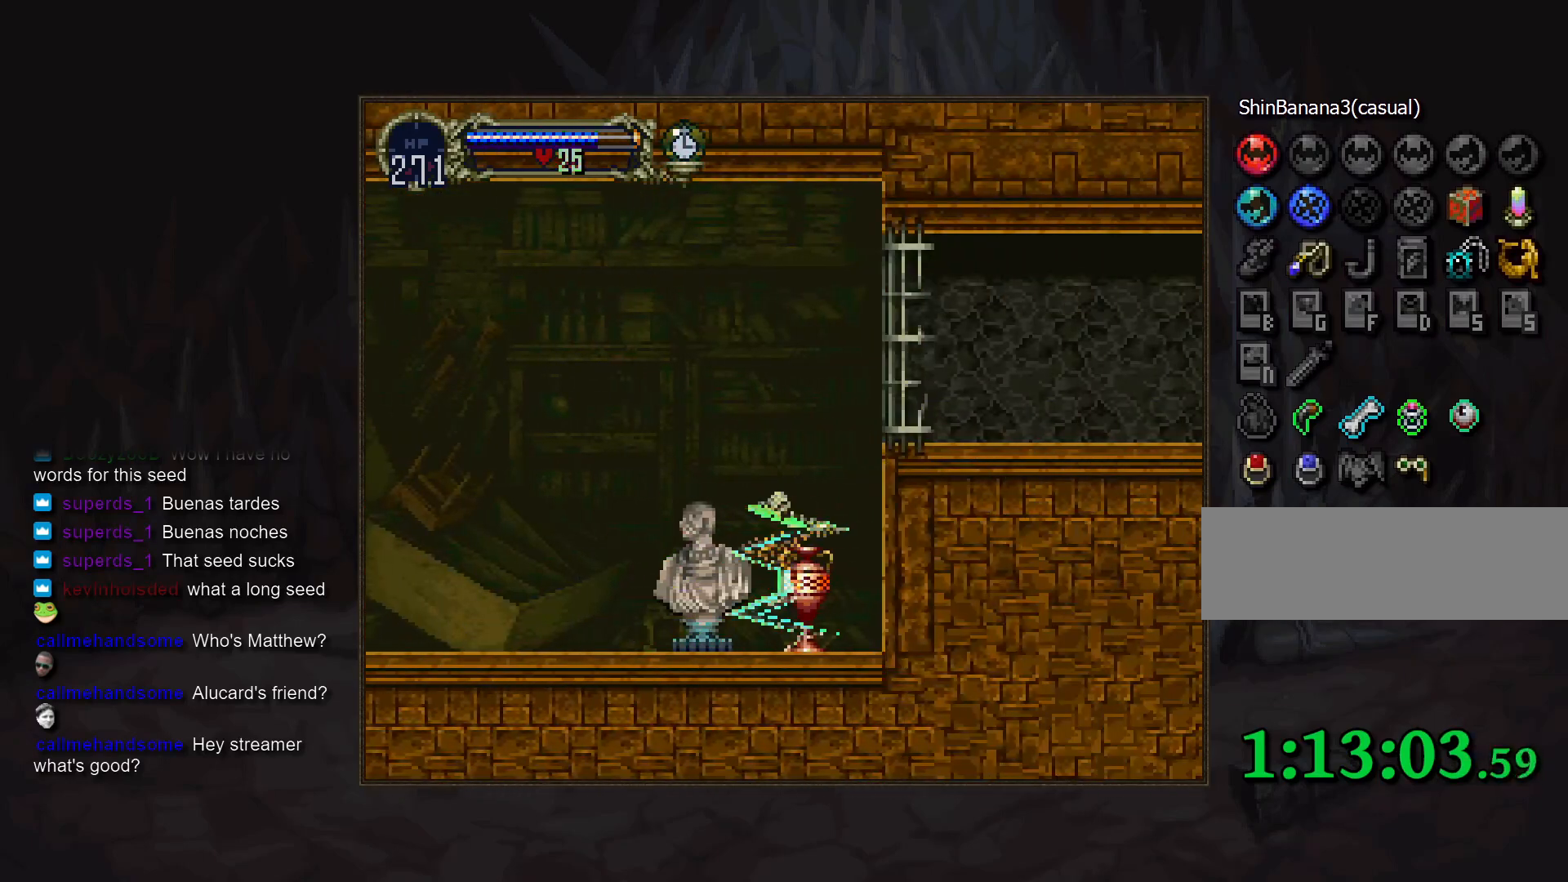
{"buttons": ["SQUARE"]}
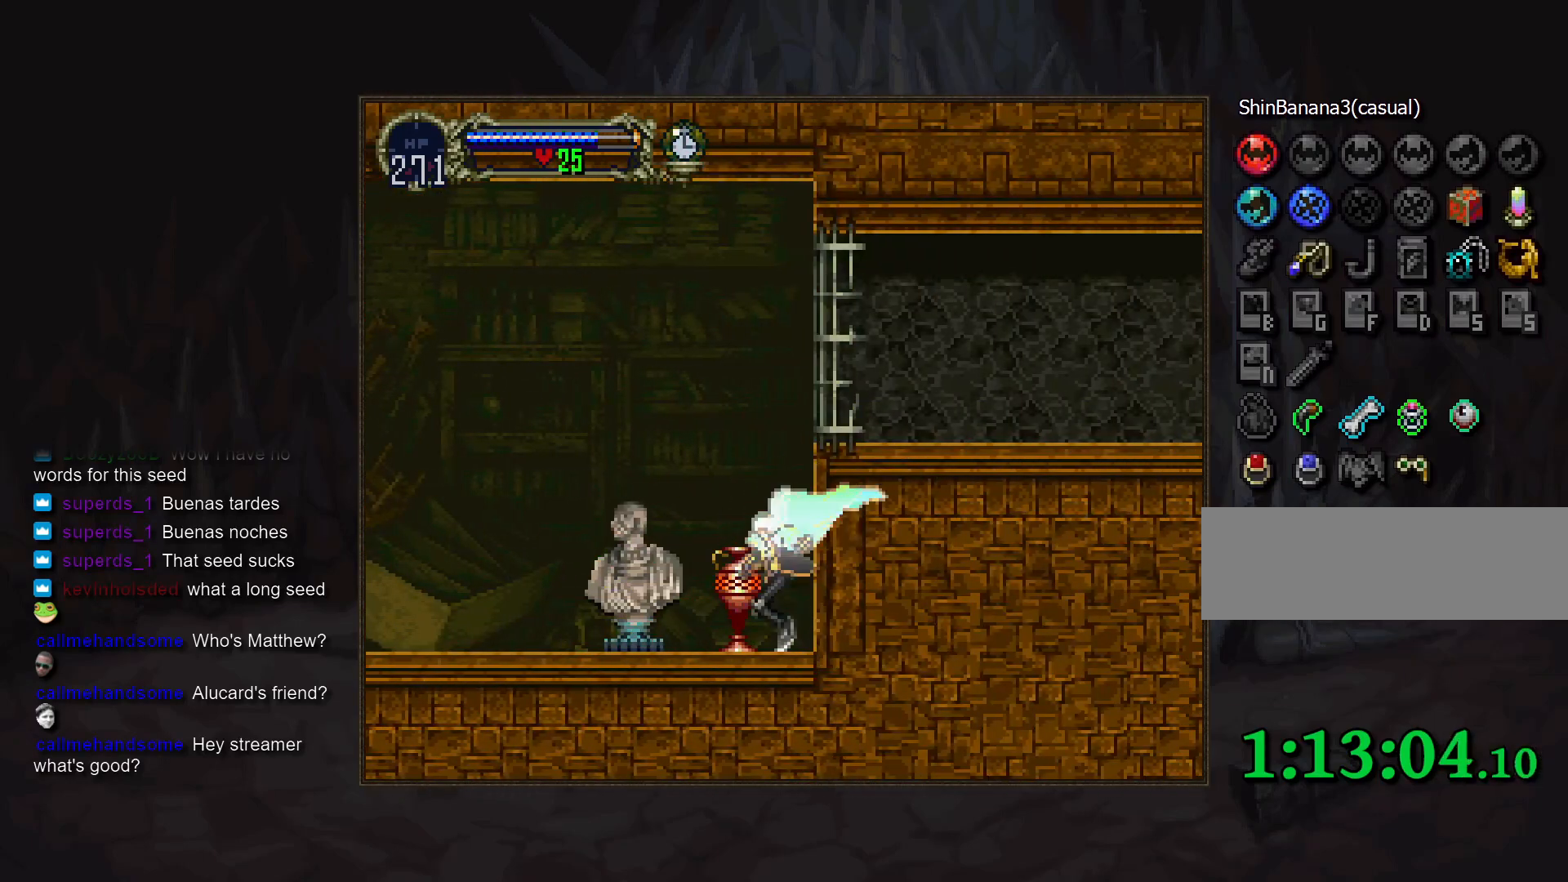
{"buttons": [], "events": [[17, "SQUARE", "up"]]}
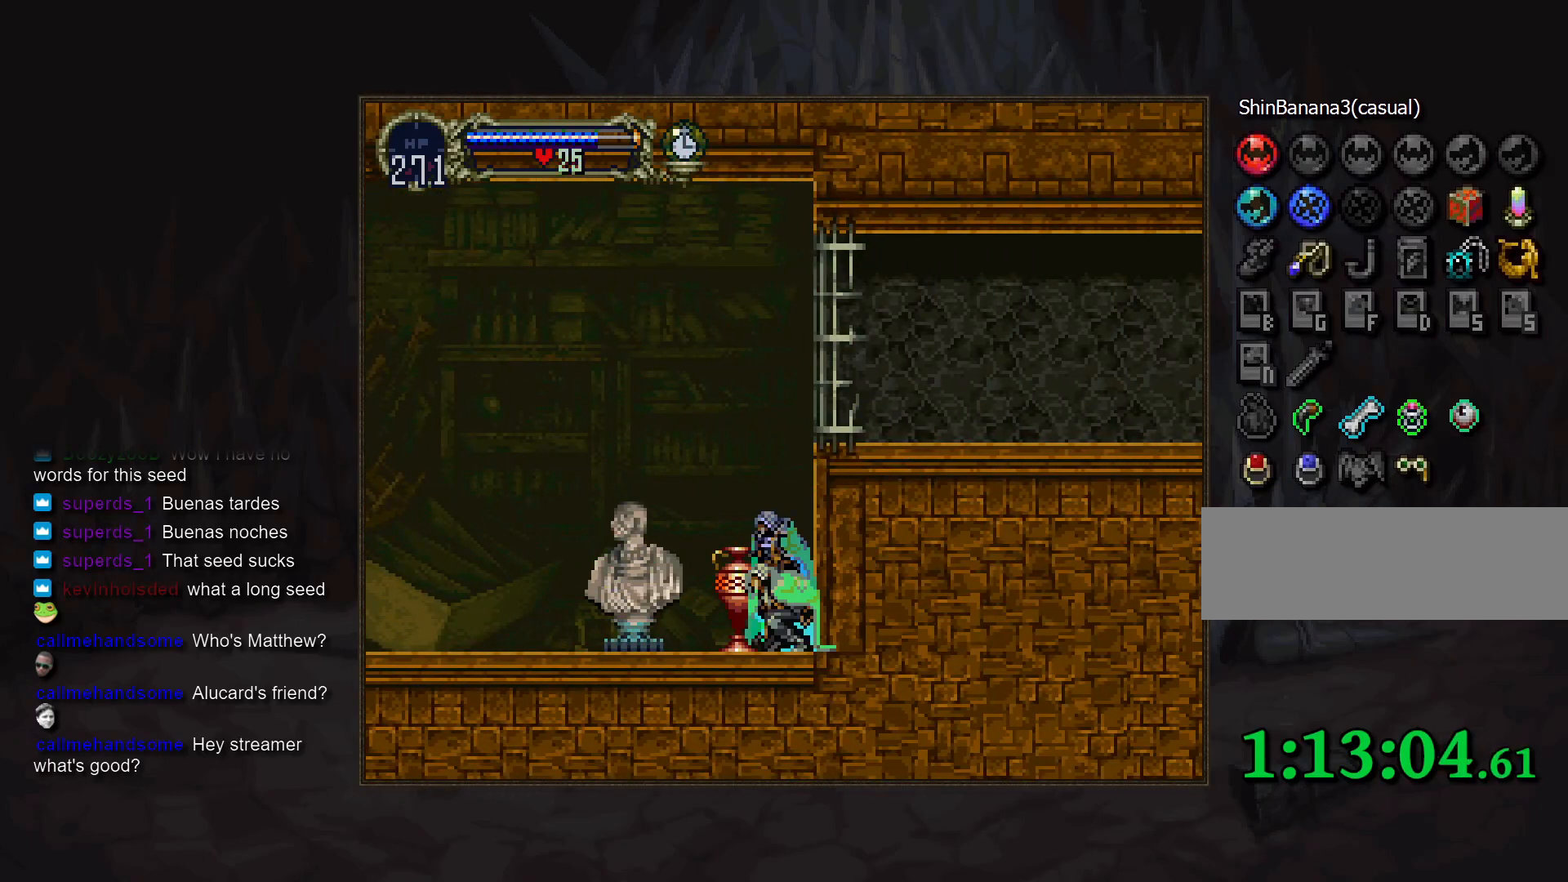
{"buttons": [], "events": [[100, "SQUARE", "down"], [217, "SQUARE", "up"]]}
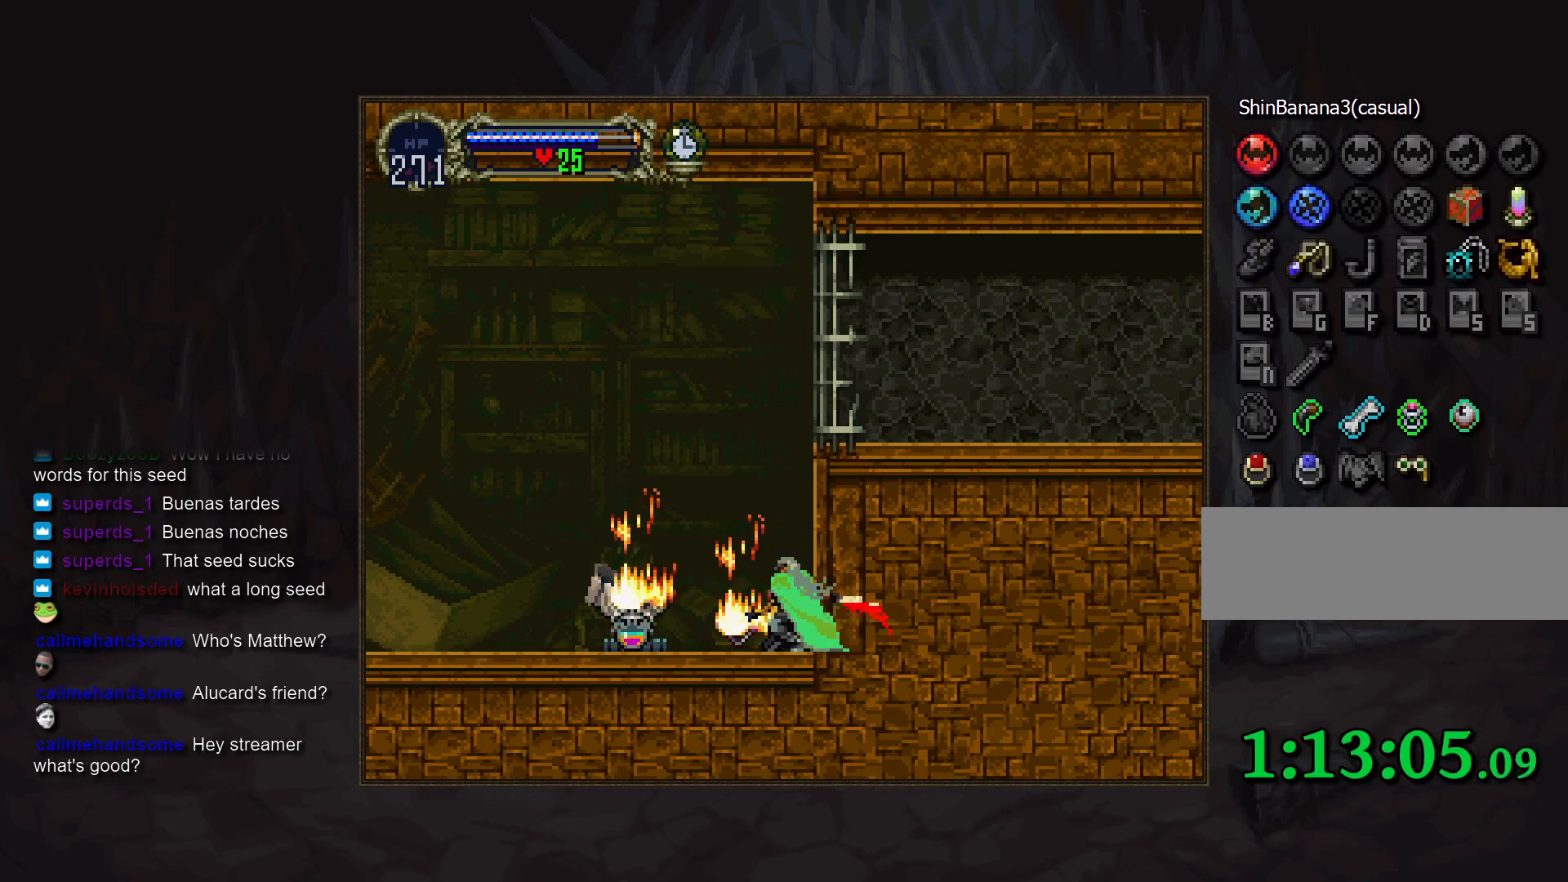
{"buttons": ["CROSS", "L1"], "events": [[117, "CROSS", "down"], [433, "L1", "down"]]}
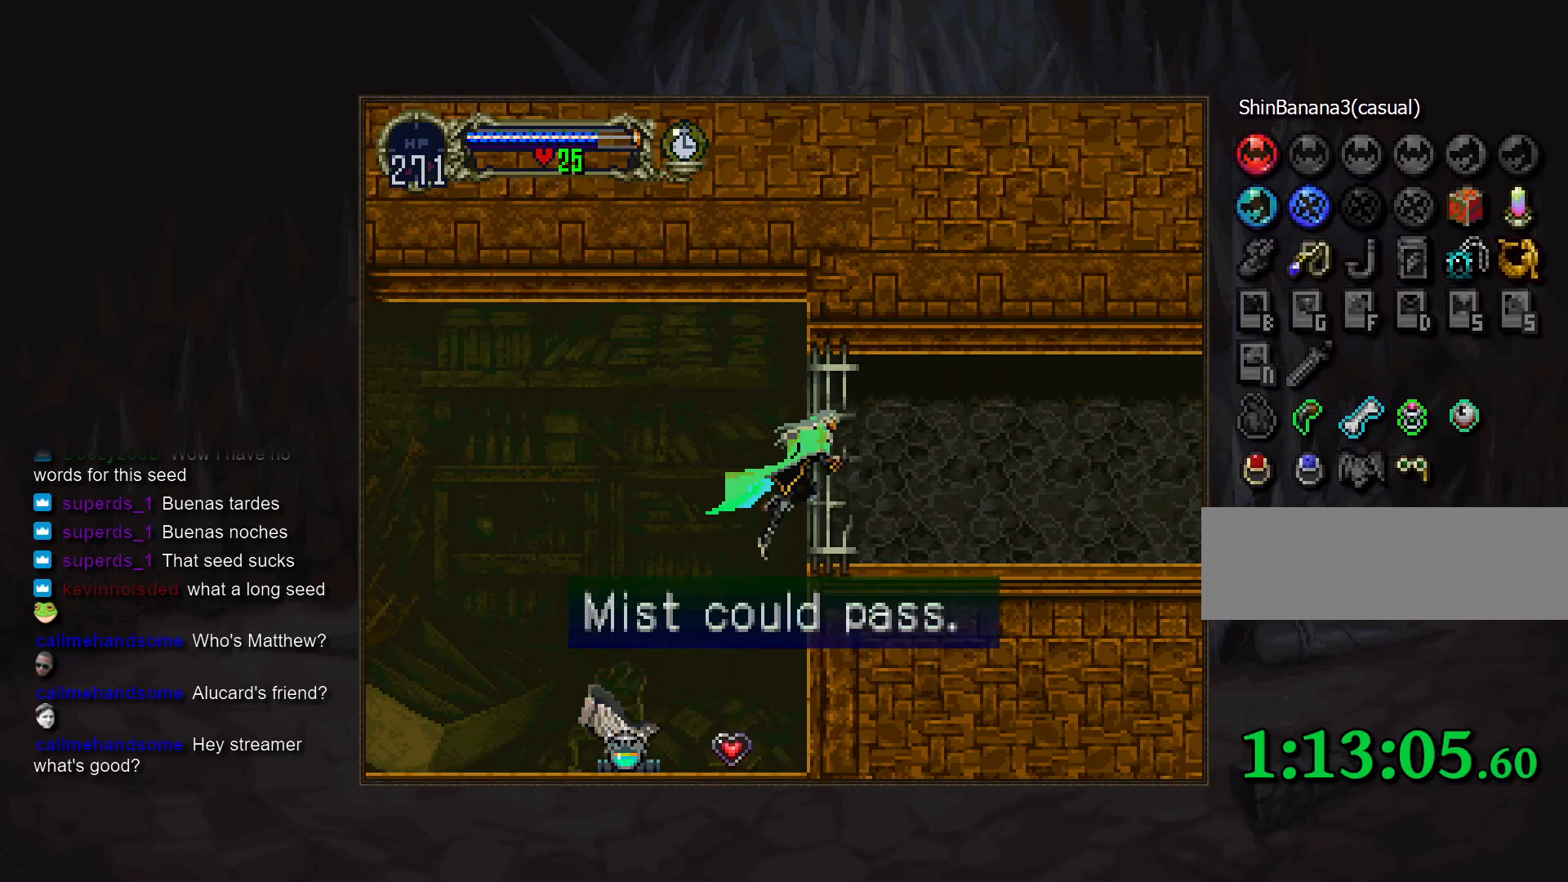
{"buttons": [], "events": [[33, "CROSS", "up"], [50, "L1", "up"]]}
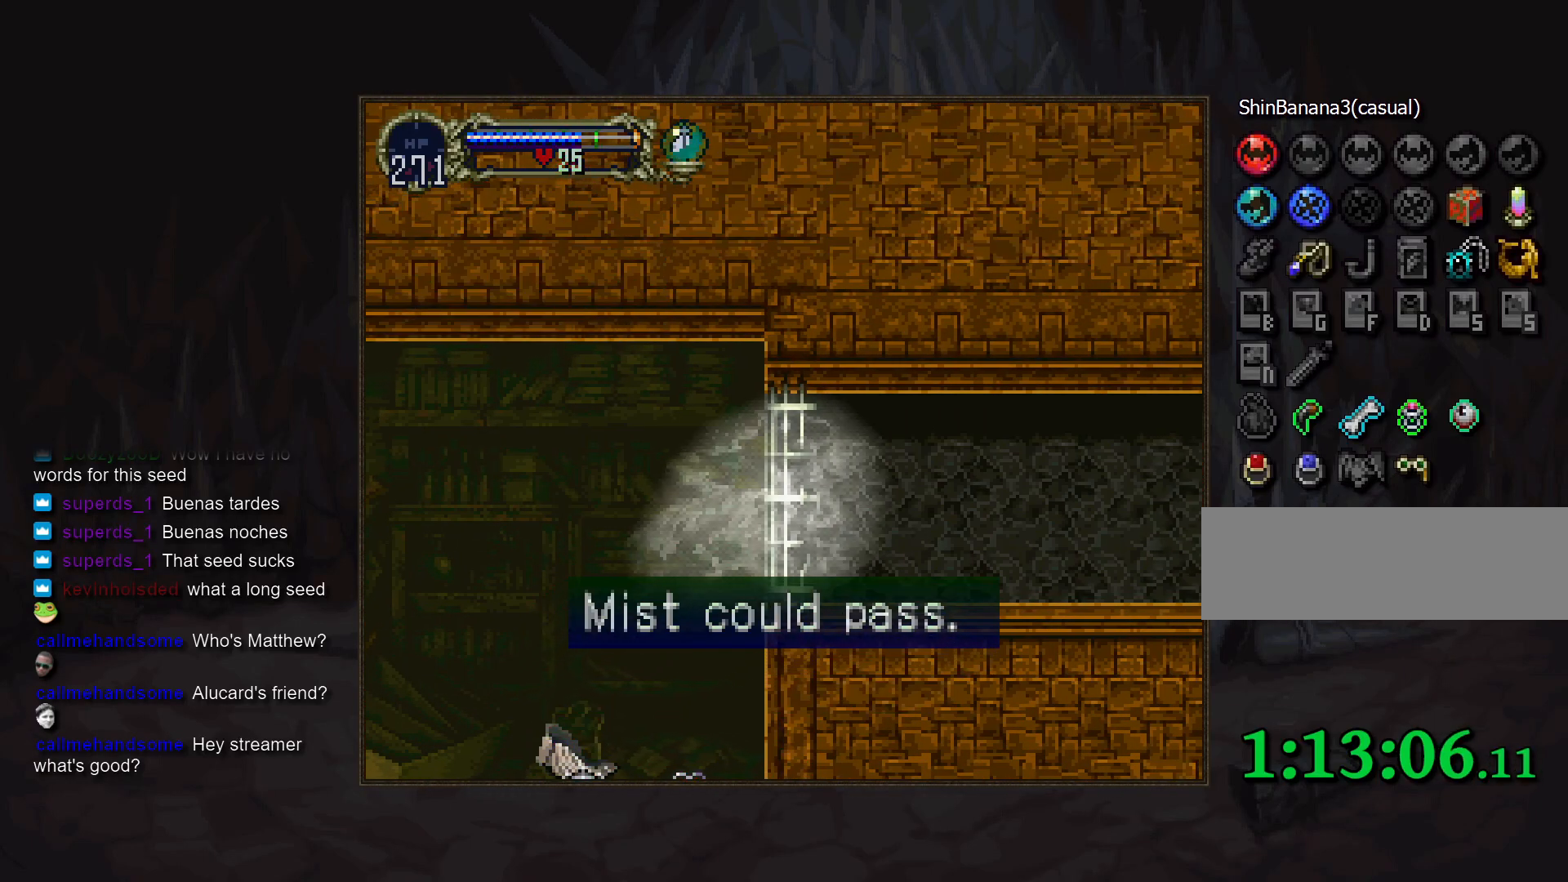
{"buttons": [], "events": []}
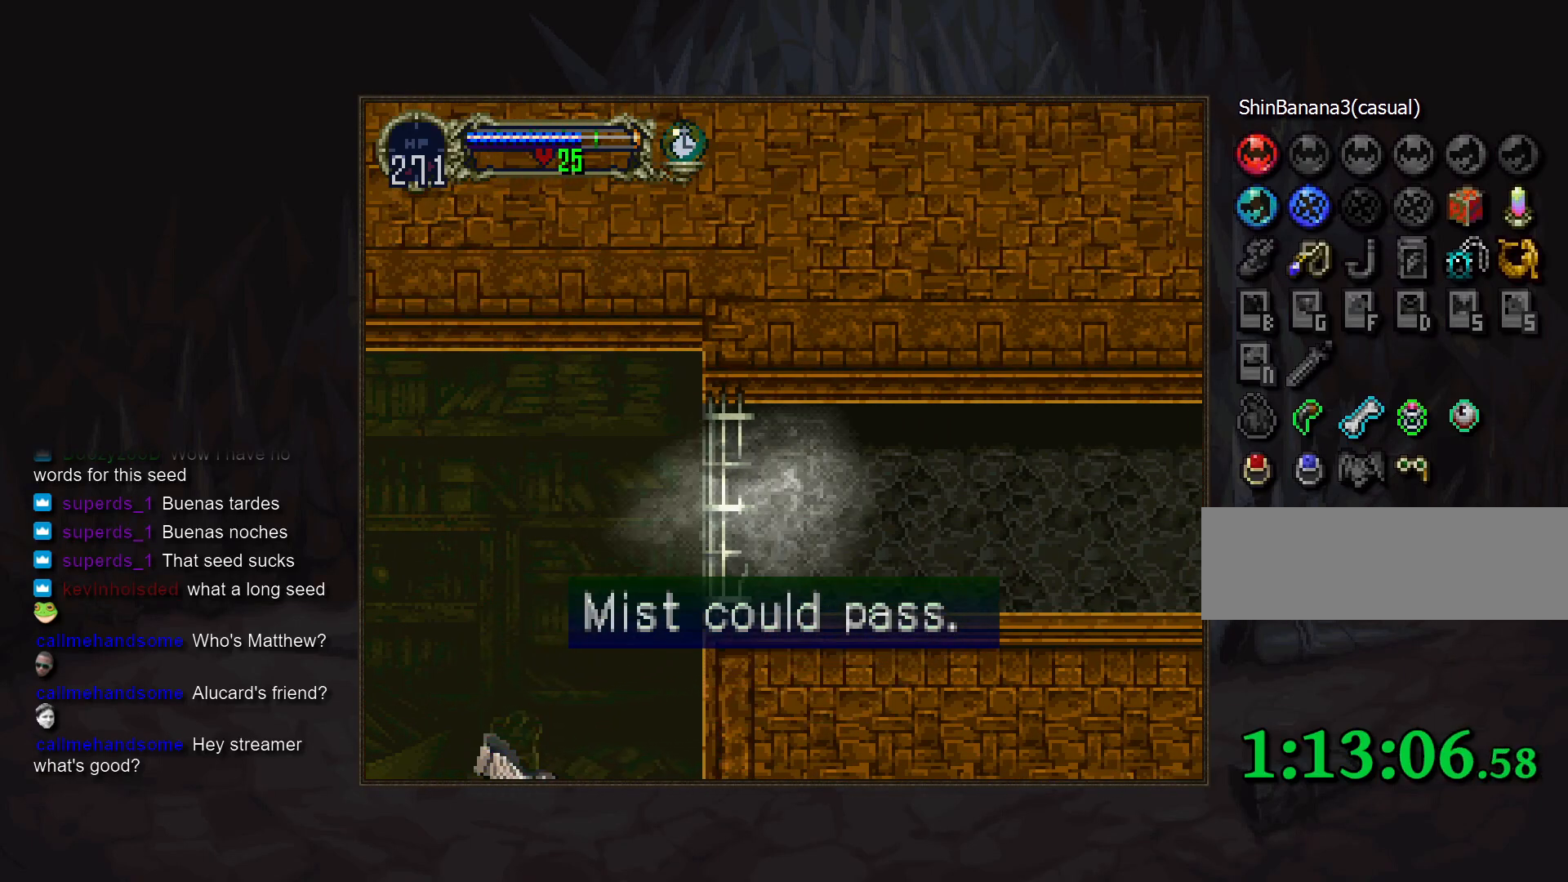
{"buttons": [], "events": []}
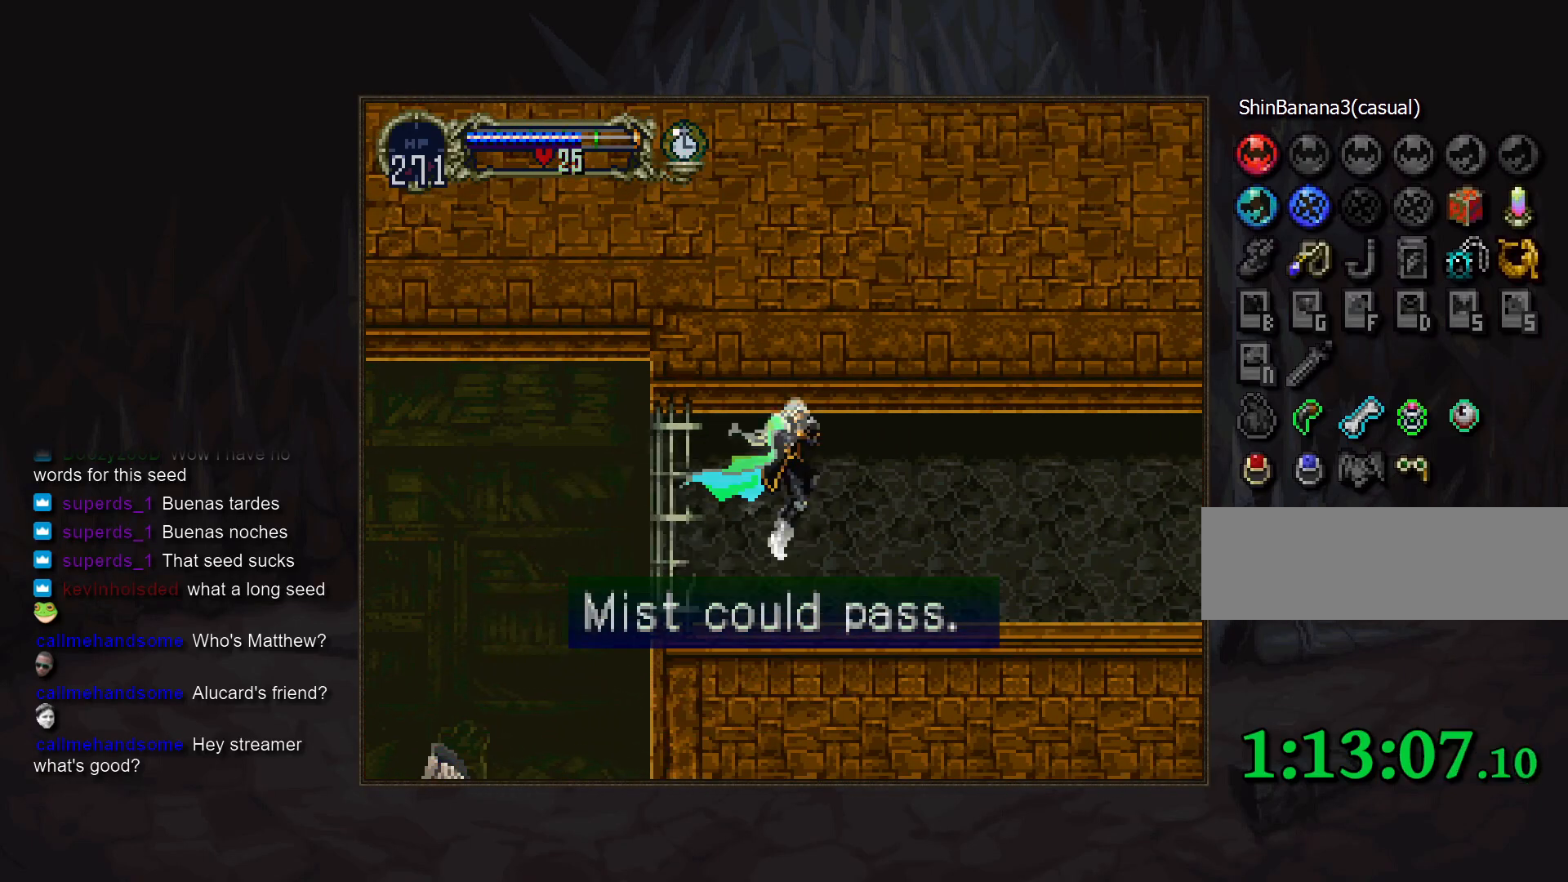
{"buttons": ["TRIANGLE"], "events": [[250, "TRIANGLE", "down"], [317, "TRIANGLE", "up"], [500, "TRIANGLE", "down"]]}
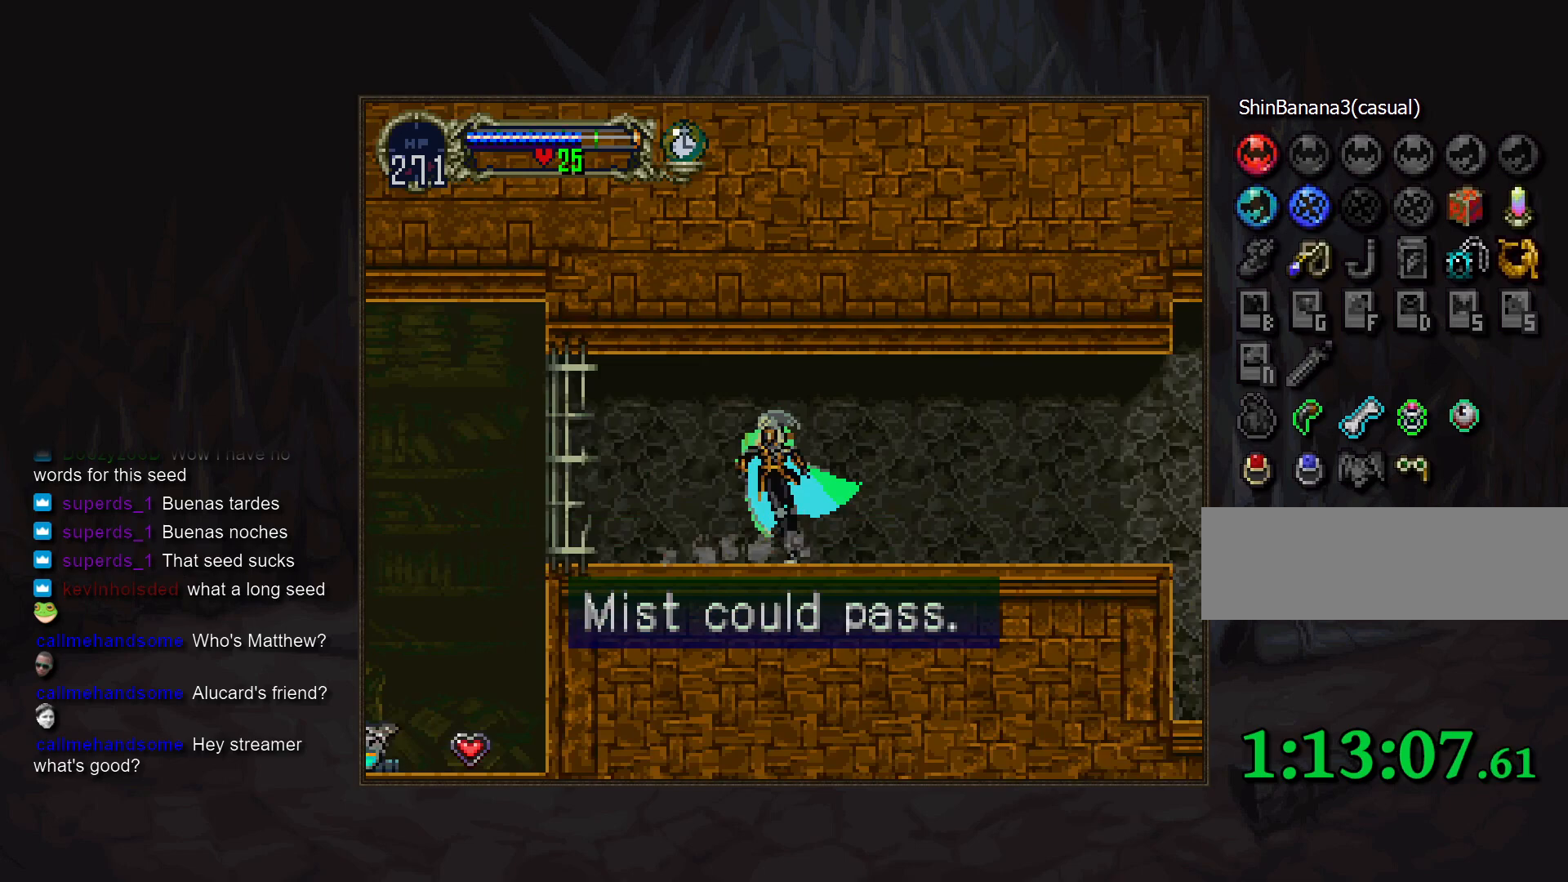
{"buttons": [], "events": [[50, "TRIANGLE", "up"], [267, "TRIANGLE", "down"], [317, "TRIANGLE", "up"]]}
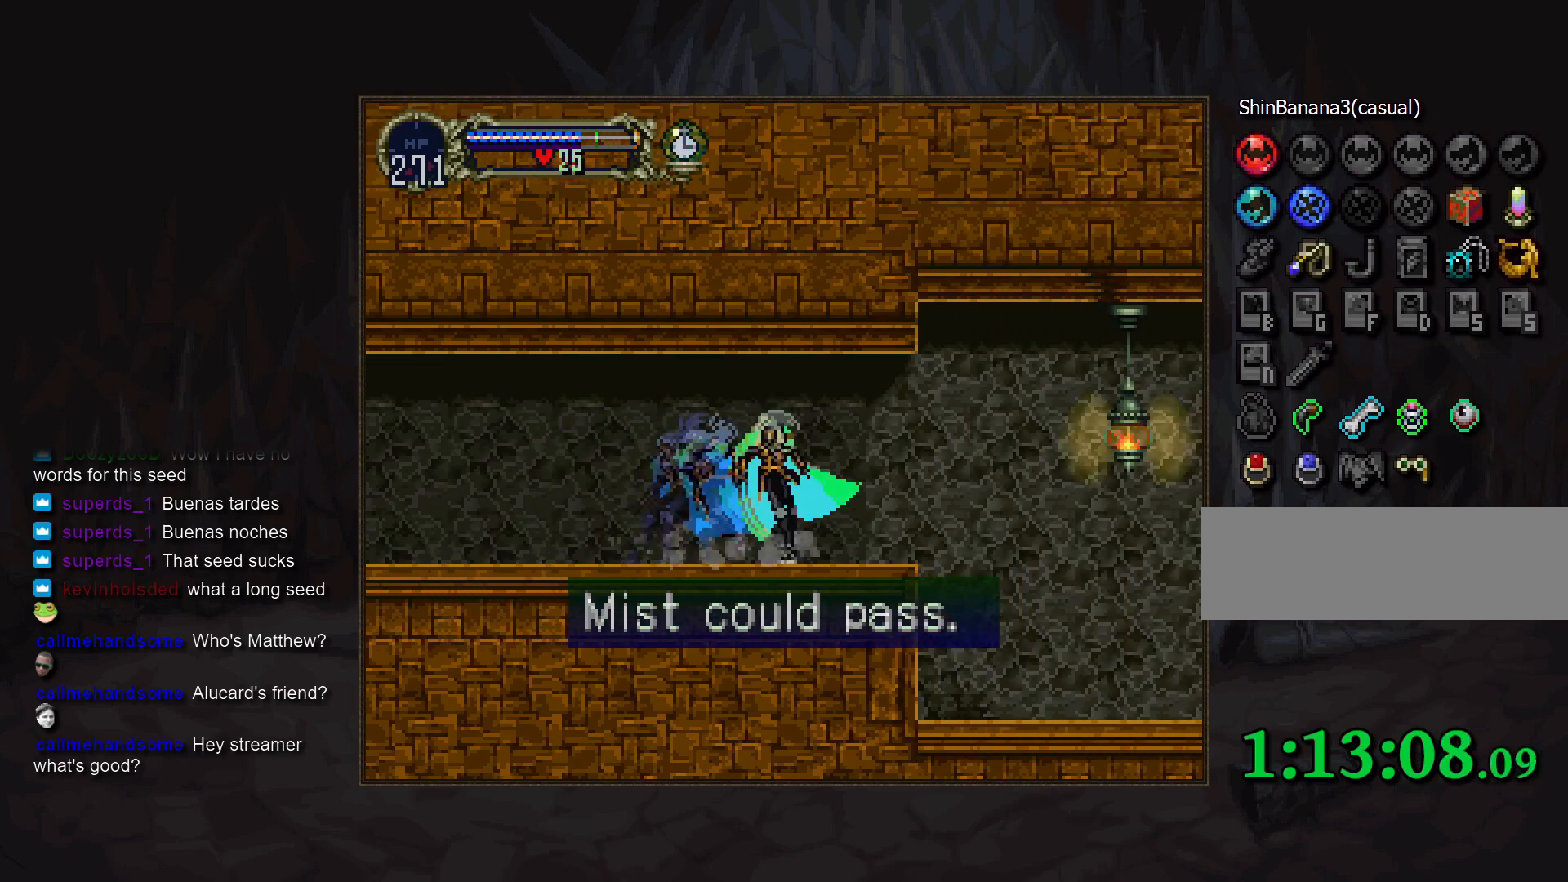
{"buttons": [], "events": [[33, "TRIANGLE", "down"], [100, "TRIANGLE", "up"]]}
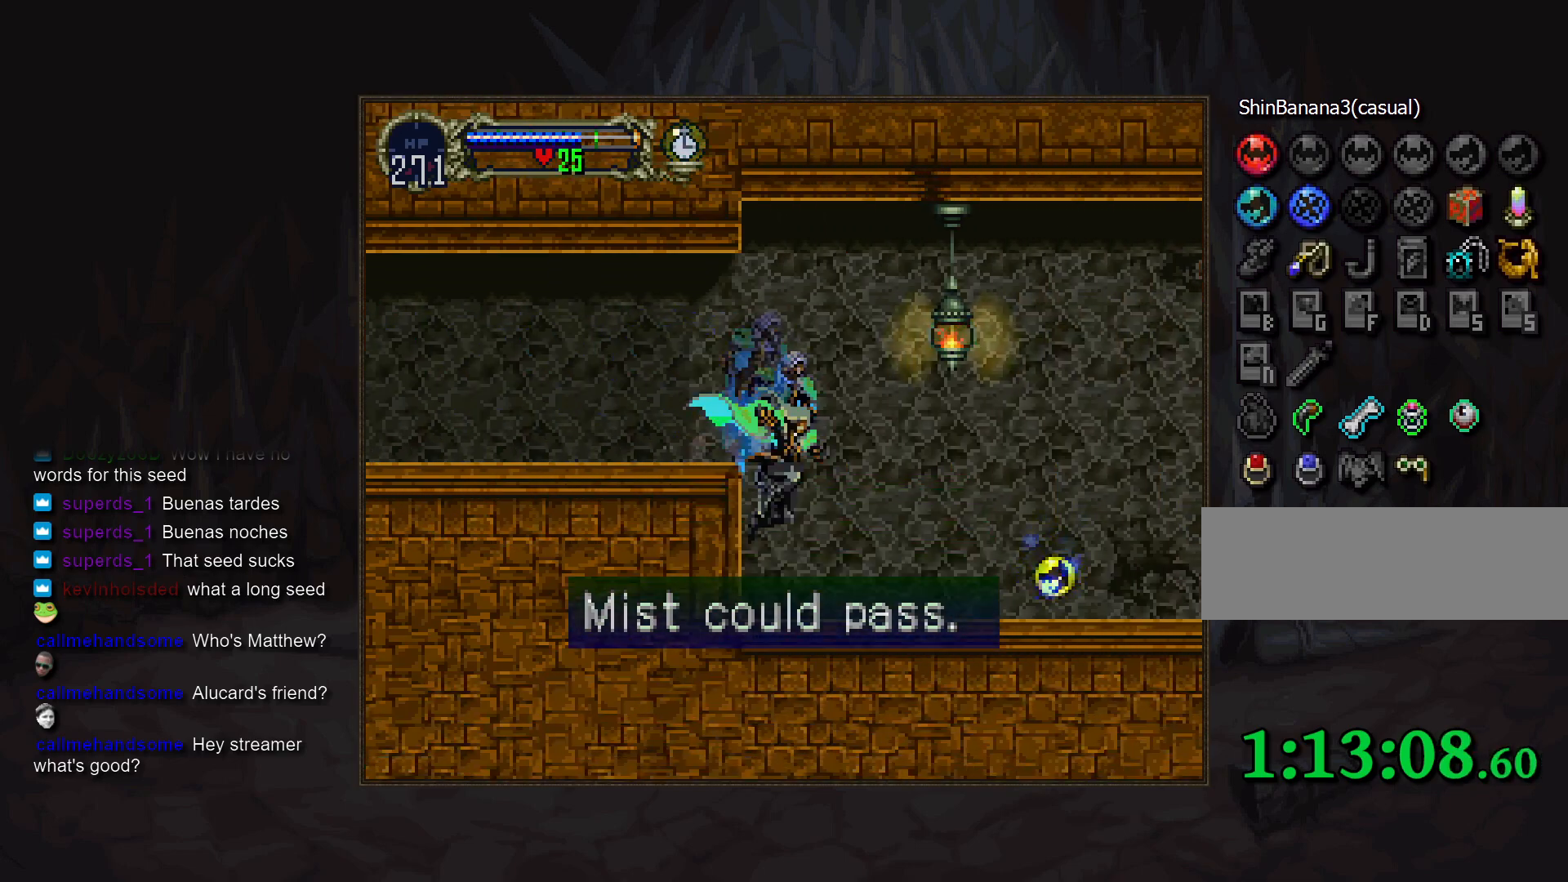
{"buttons": ["CROSS"], "events": [[233, "CROSS", "down"], [400, "CROSS", "up"], [483, "CROSS", "down"]]}